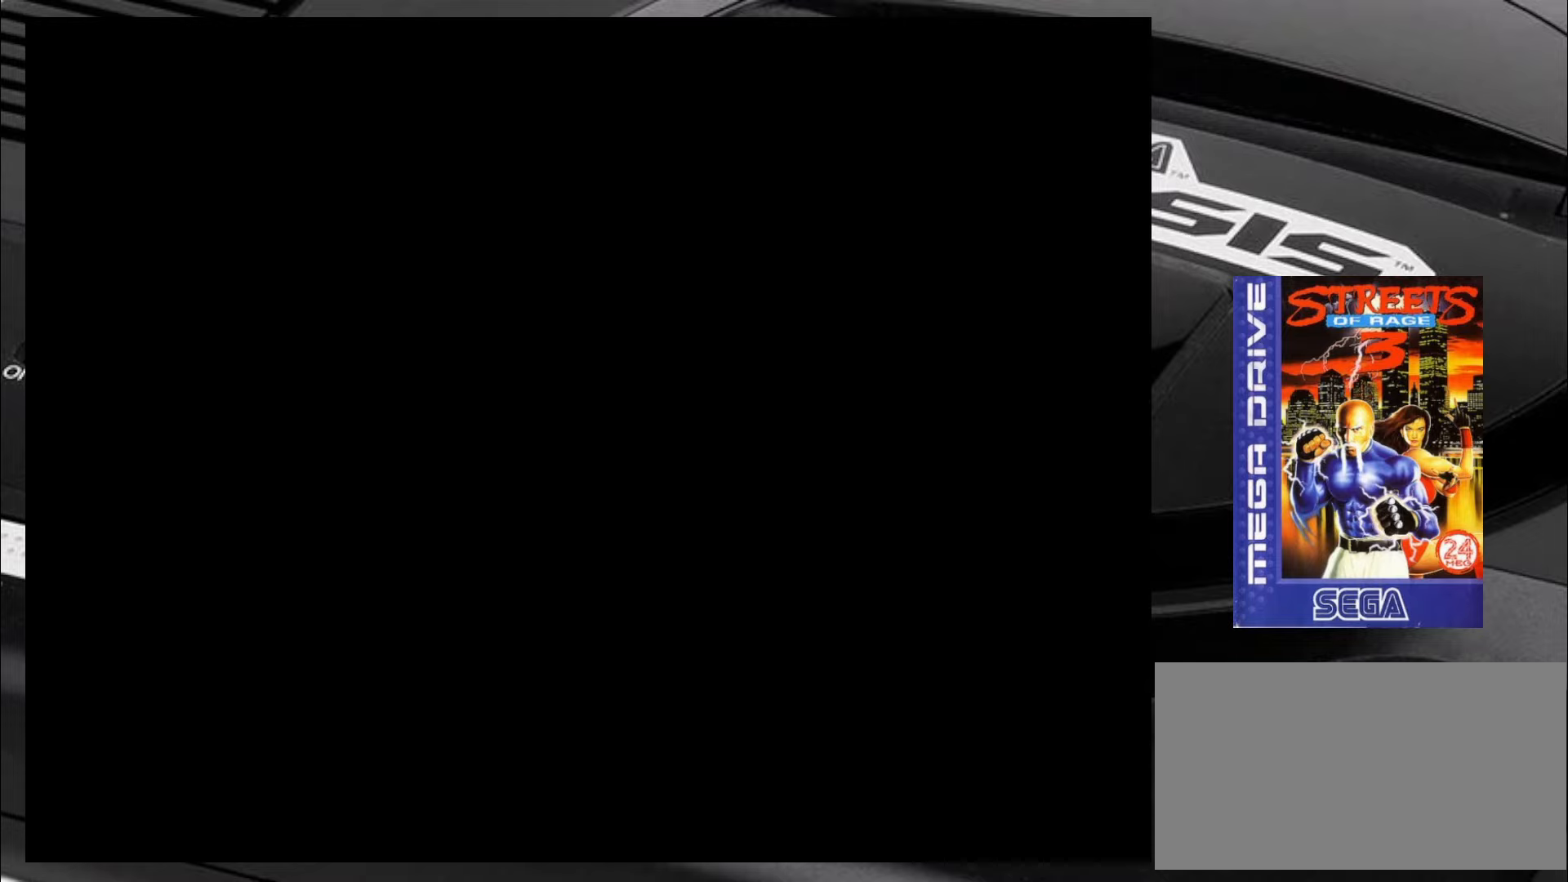
Gameplay with a controller (arcade stick); each line is a JSON object with the inputs held at the frame after it. "events" lists button and stick changes between this image and that frame as [ms after this image, input, new state], when the widget could be followed in between. Not read: L3 R3 SQUARE TRIANGLE.
{"buttons": [], "left_stick": "down-left", "events": []}
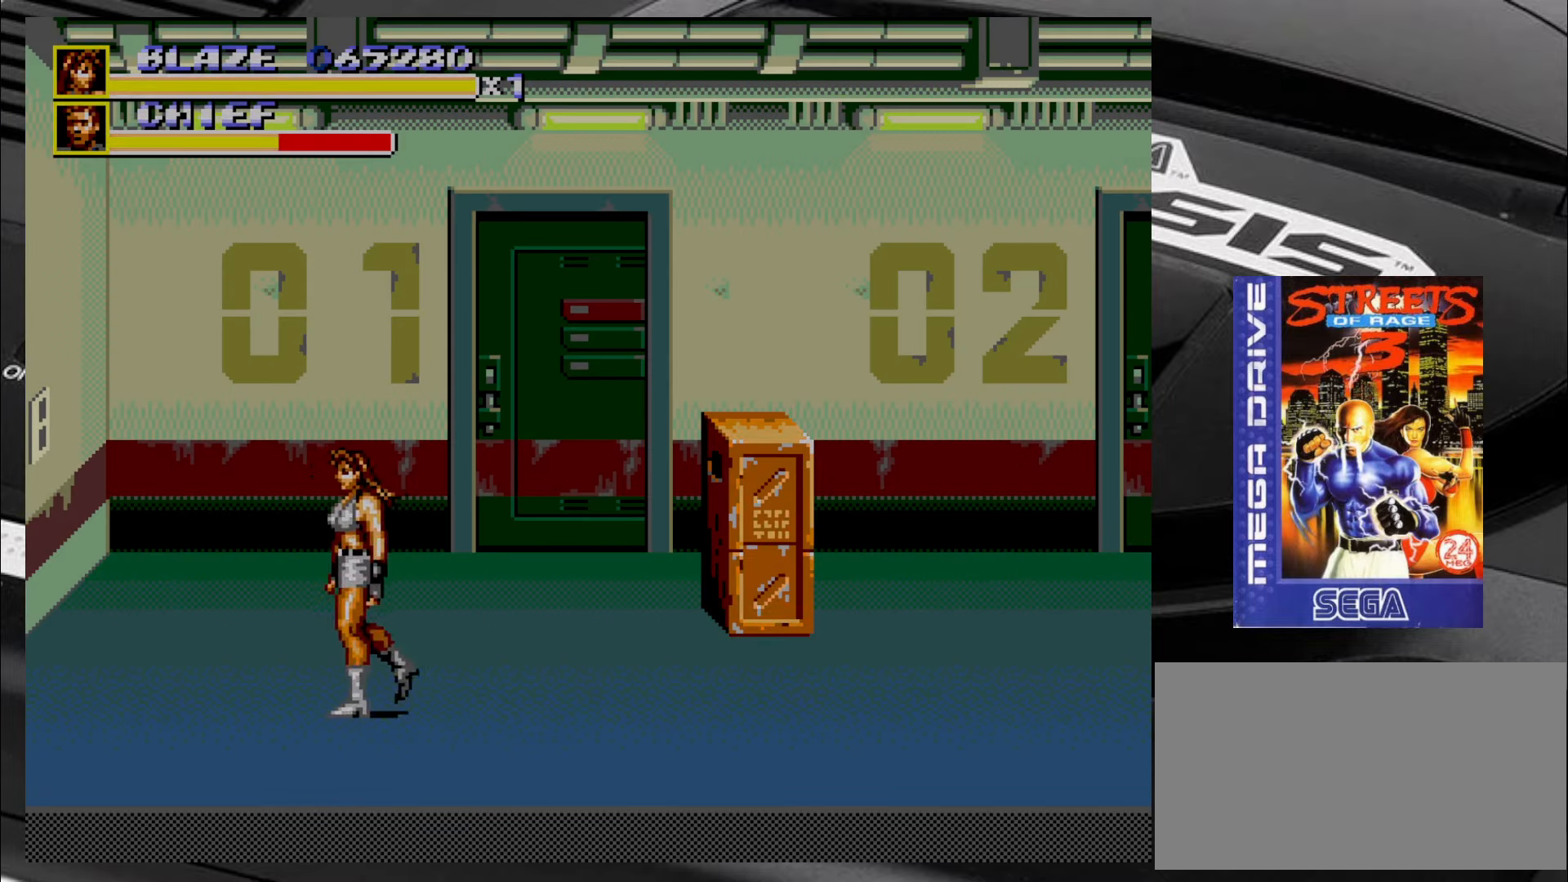
{"buttons": [], "left_stick": "up-left", "events": [[484, "left_stick", "up-left"]]}
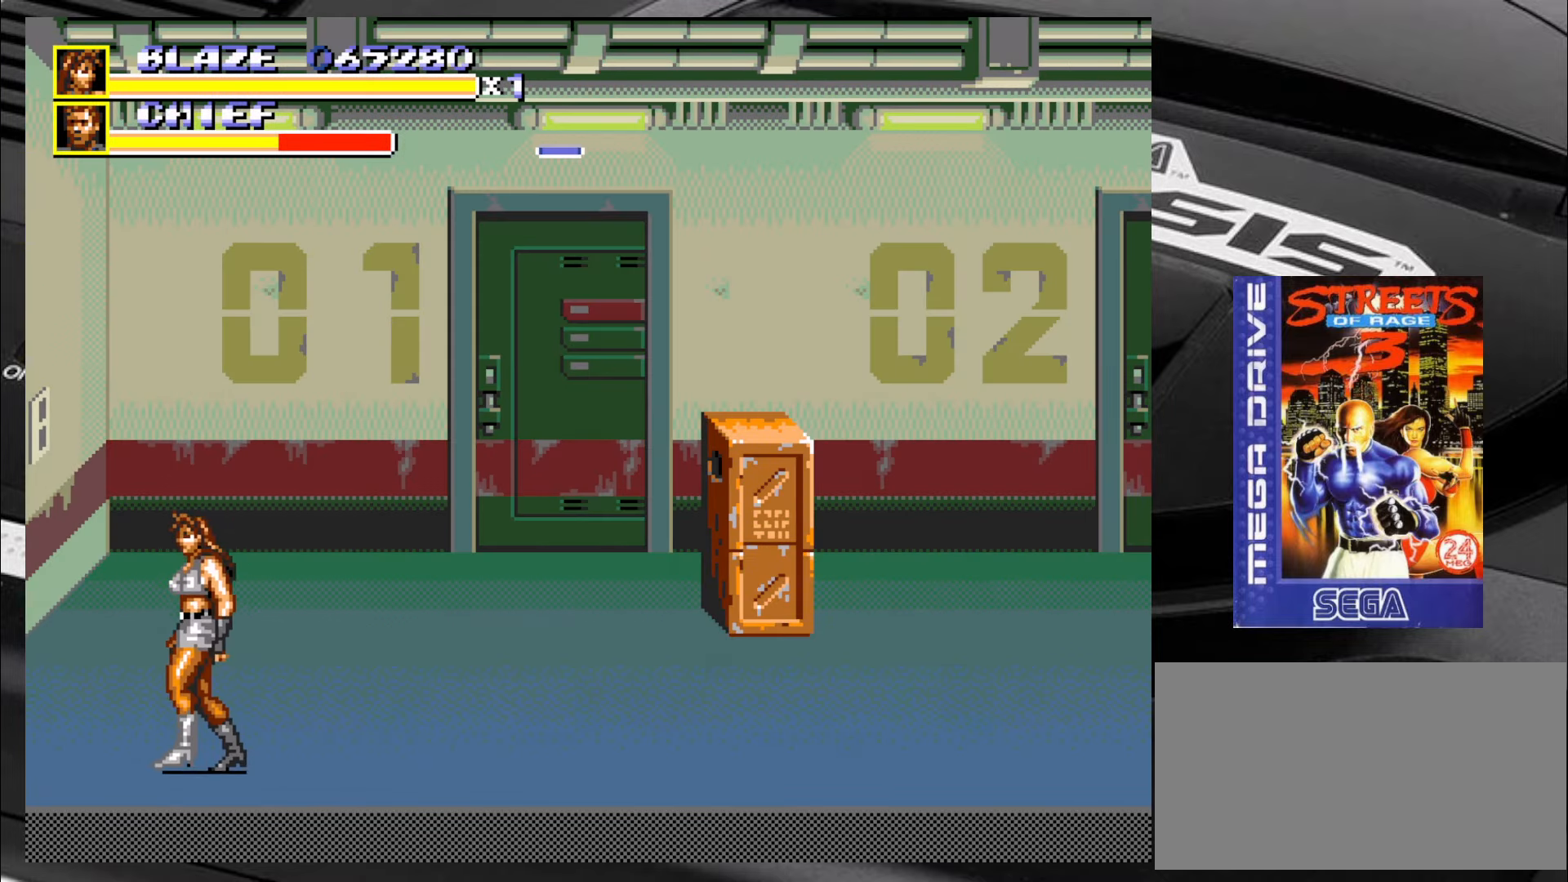
{"buttons": [], "left_stick": "up-left", "events": []}
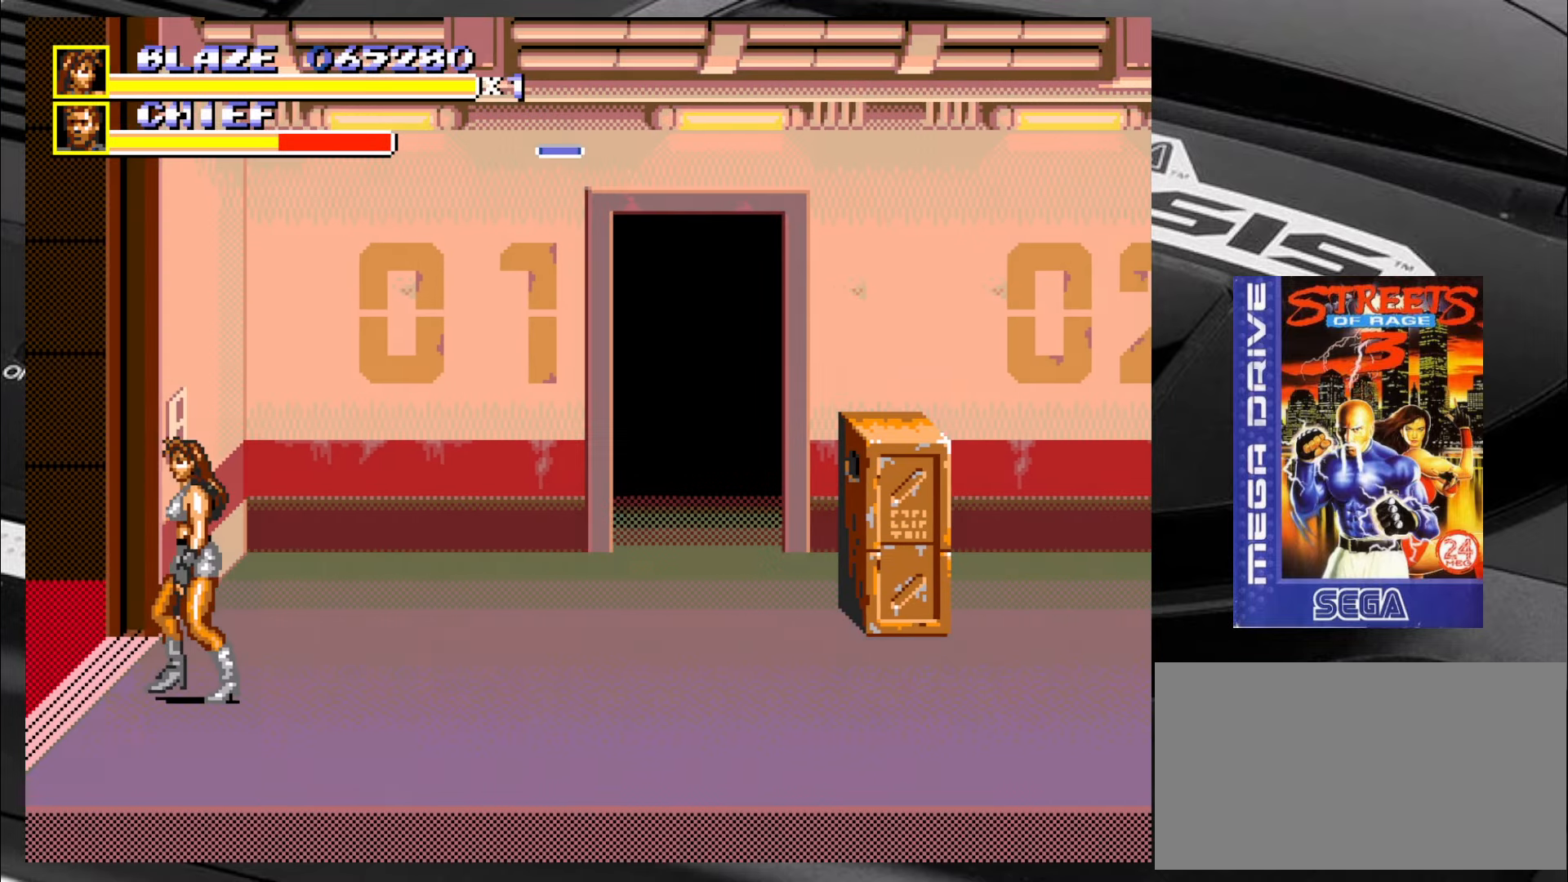
{"buttons": [], "left_stick": "center", "events": [[300, "left_stick", "down-left"], [384, "left_stick", "center"]]}
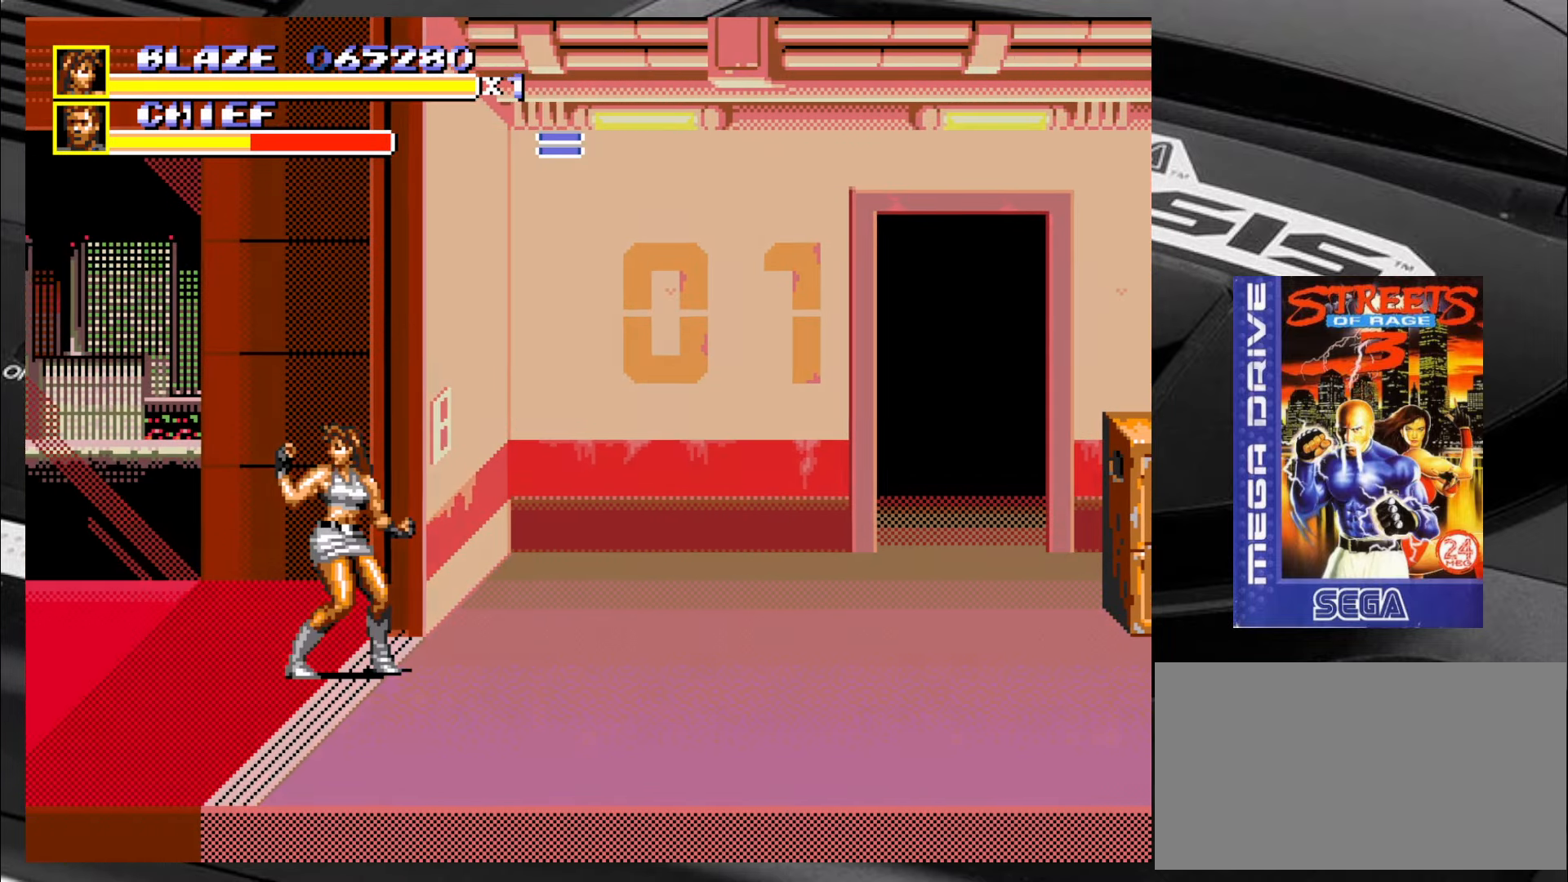
{"buttons": [], "left_stick": "left", "events": [[134, "left_stick", "left"]]}
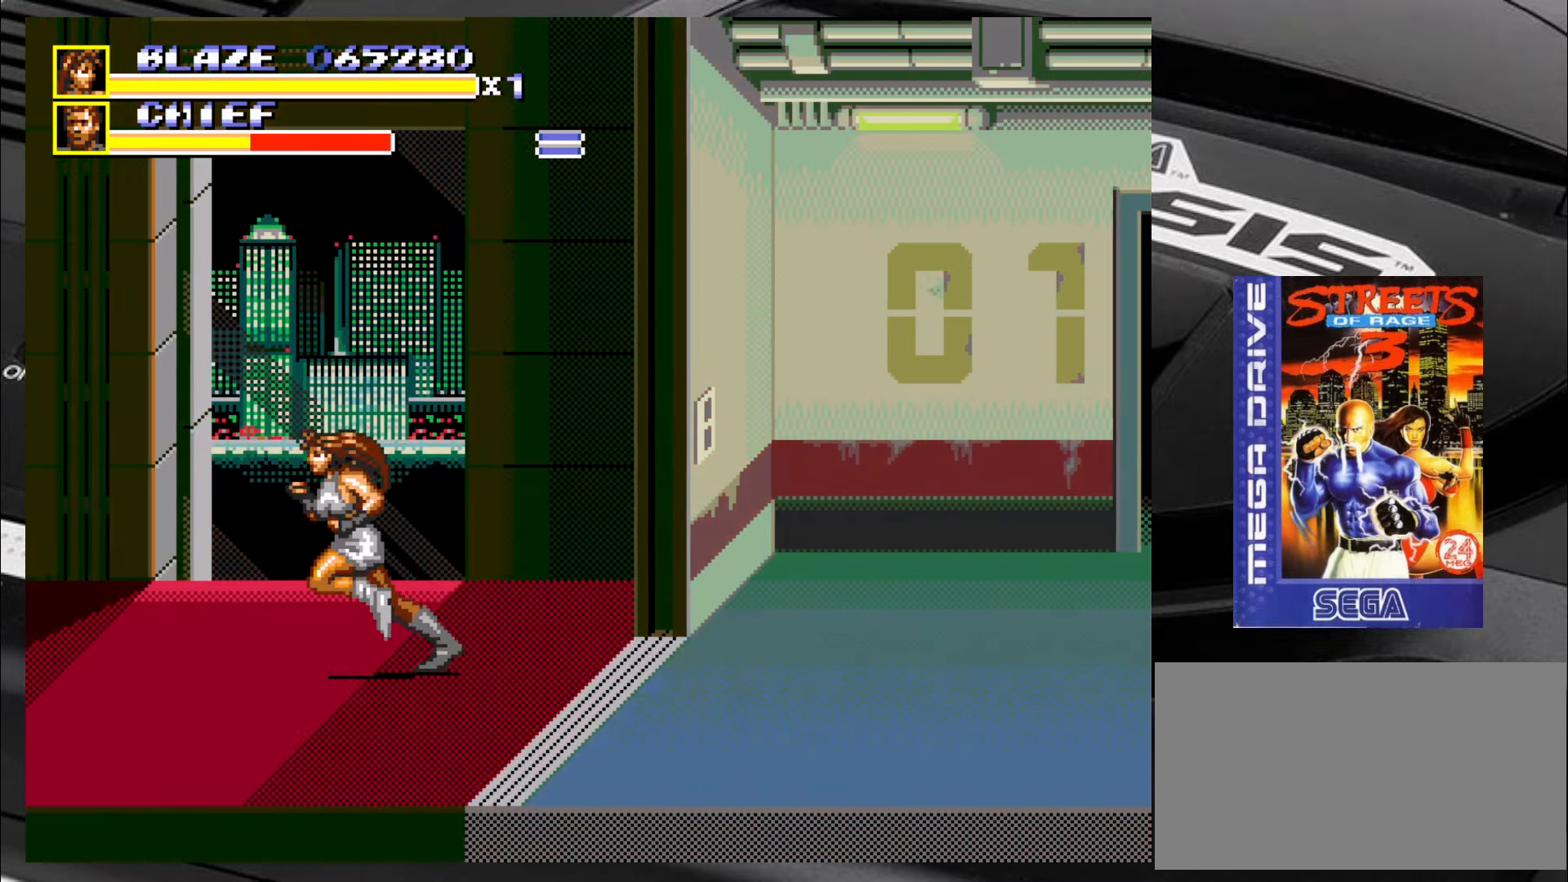
{"buttons": [], "left_stick": "left", "events": [[84, "left_stick", "up-left"], [334, "left_stick", "left"]]}
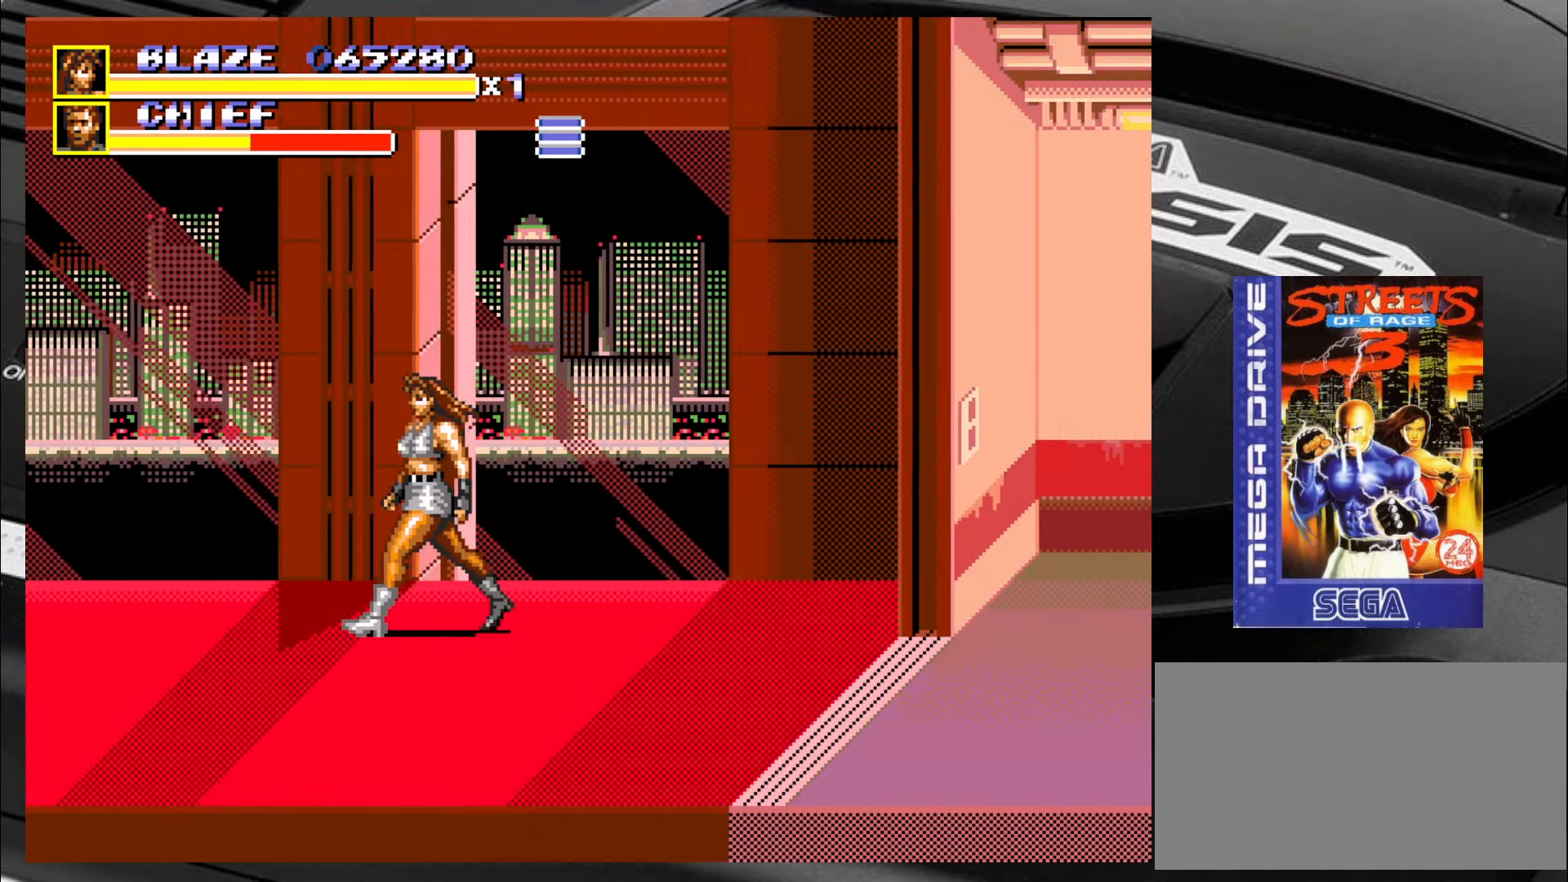
{"buttons": ["R2"], "left_stick": "left", "events": [[416, "R2", "down"]]}
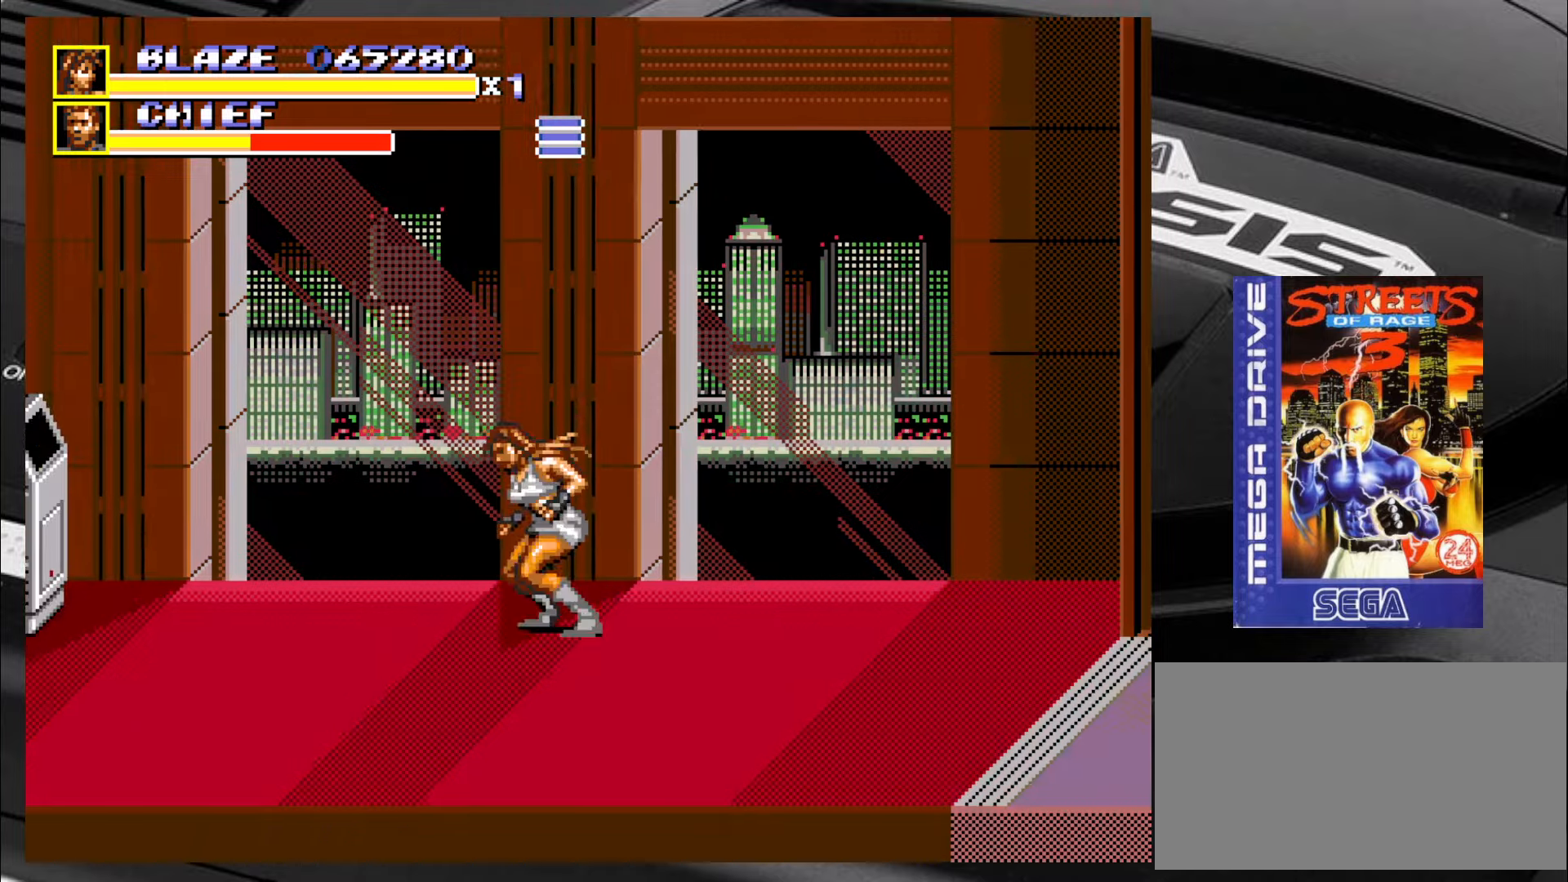
{"buttons": ["CIRCLE"], "left_stick": "left", "events": [[83, "R2", "up"], [333, "CIRCLE", "down"]]}
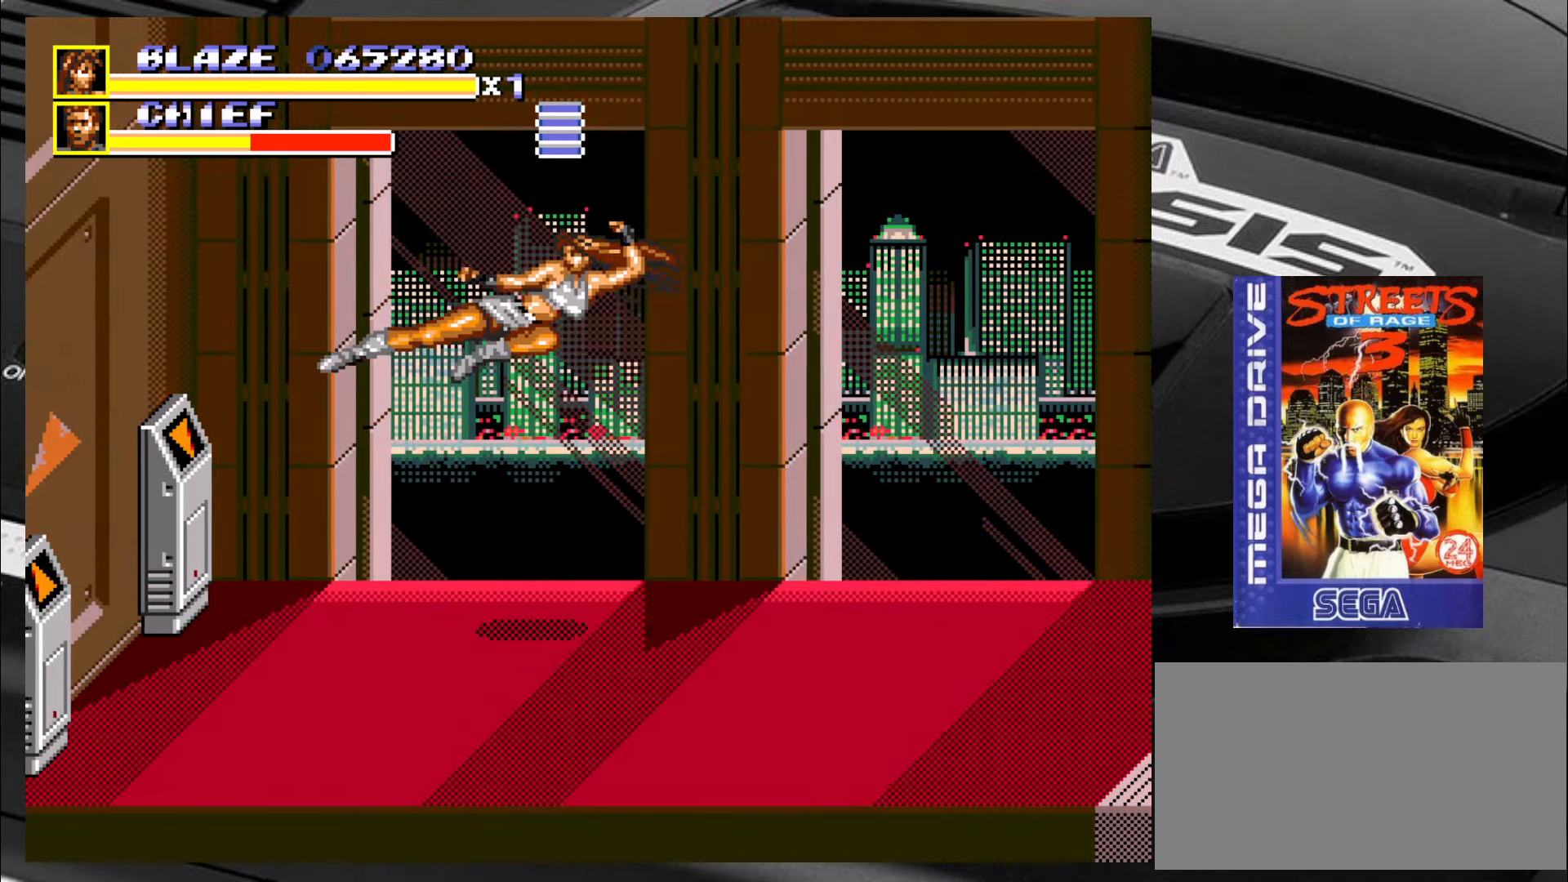
{"buttons": [], "left_stick": "left", "events": [[83, "CIRCLE", "up"]]}
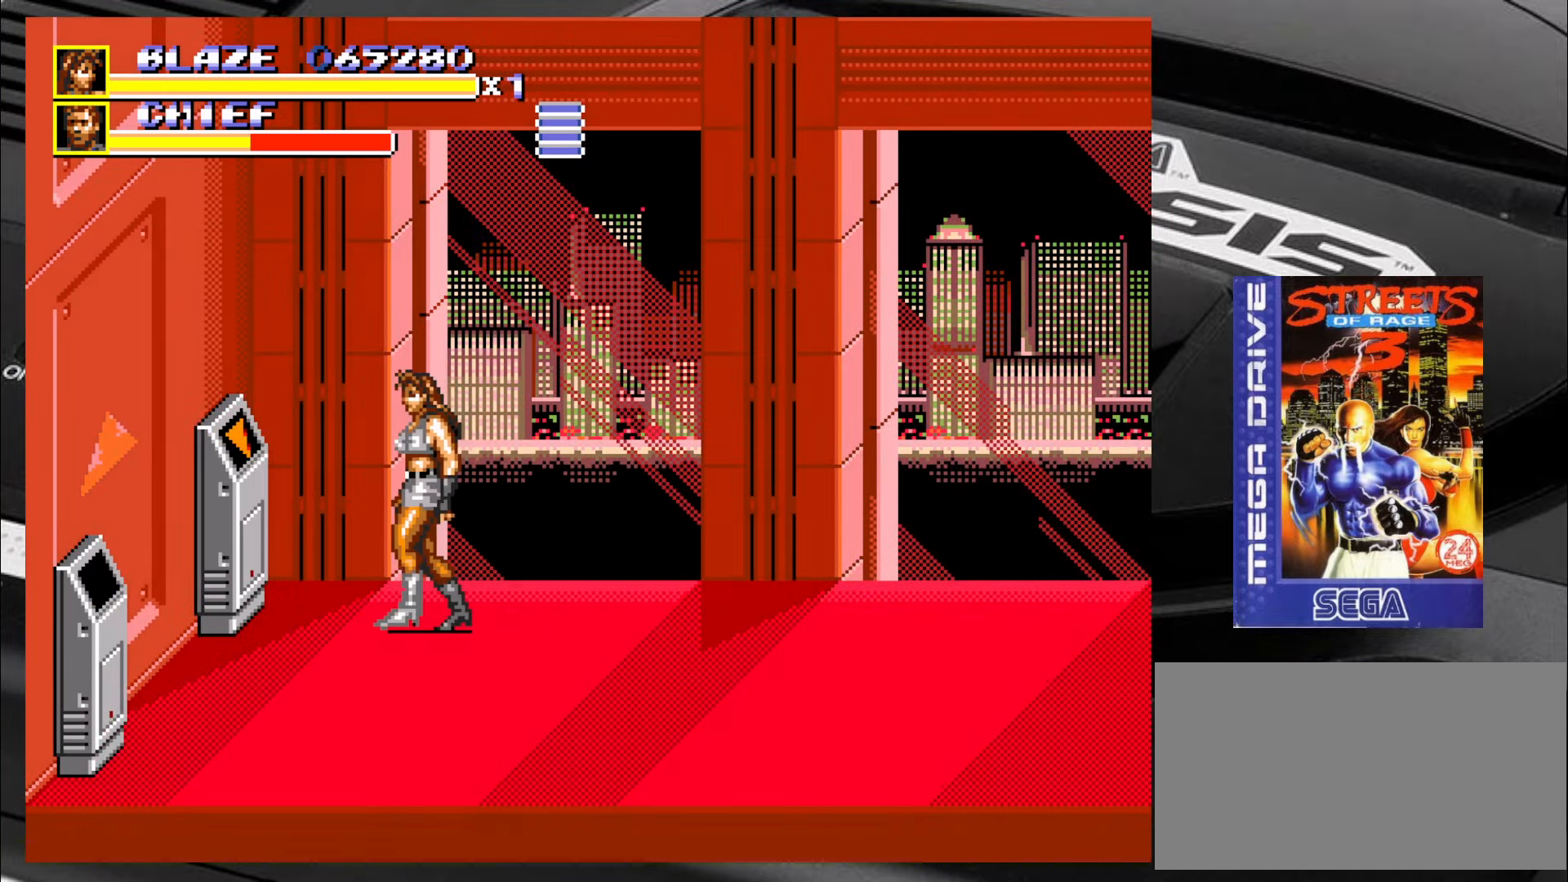
{"buttons": [], "left_stick": "left", "events": [[233, "CIRCLE", "down"], [350, "CIRCLE", "up"]]}
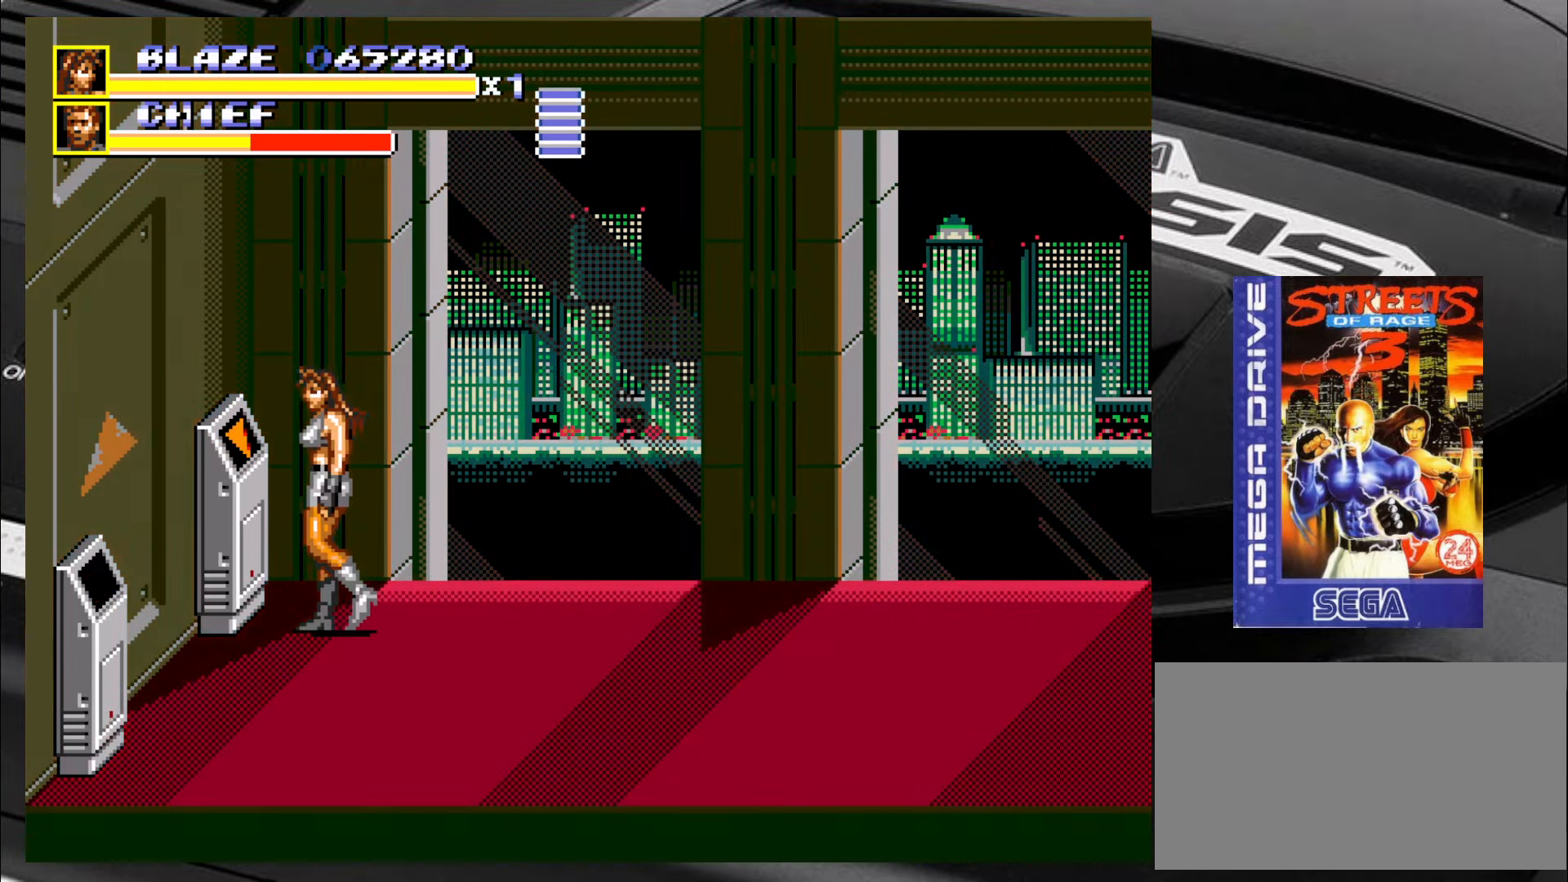
{"buttons": [], "left_stick": "center", "events": [[100, "left_stick", "up-left"], [183, "CIRCLE", "down"], [266, "left_stick", "center"], [316, "CIRCLE", "up"]]}
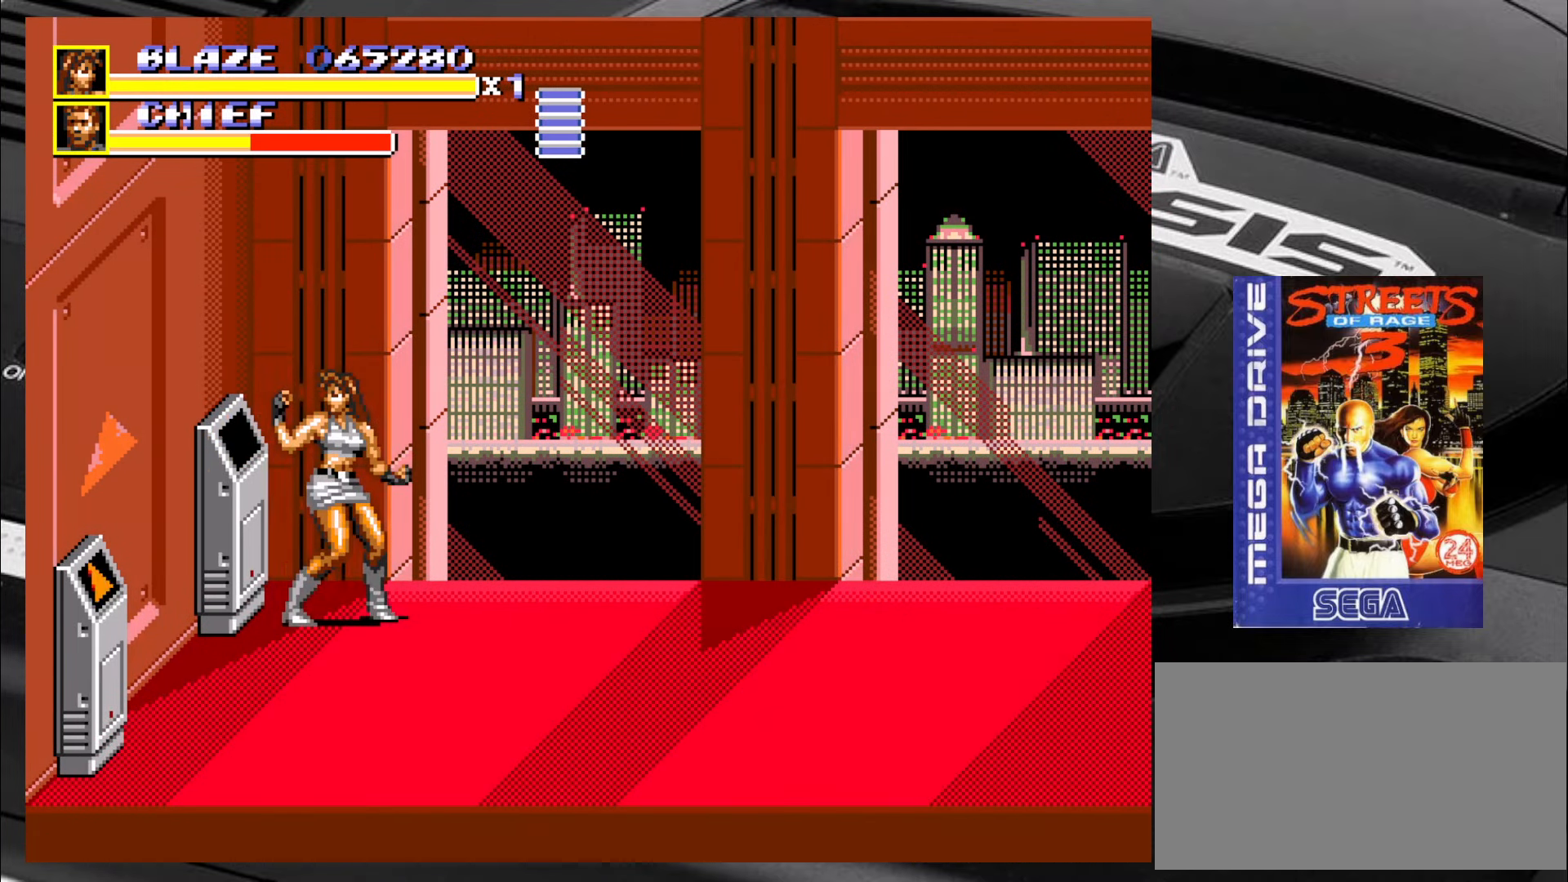
{"buttons": [], "left_stick": "down-left", "events": [[16, "CIRCLE", "down"], [133, "CIRCLE", "up"], [300, "left_stick", "down"], [350, "left_stick", "down-left"]]}
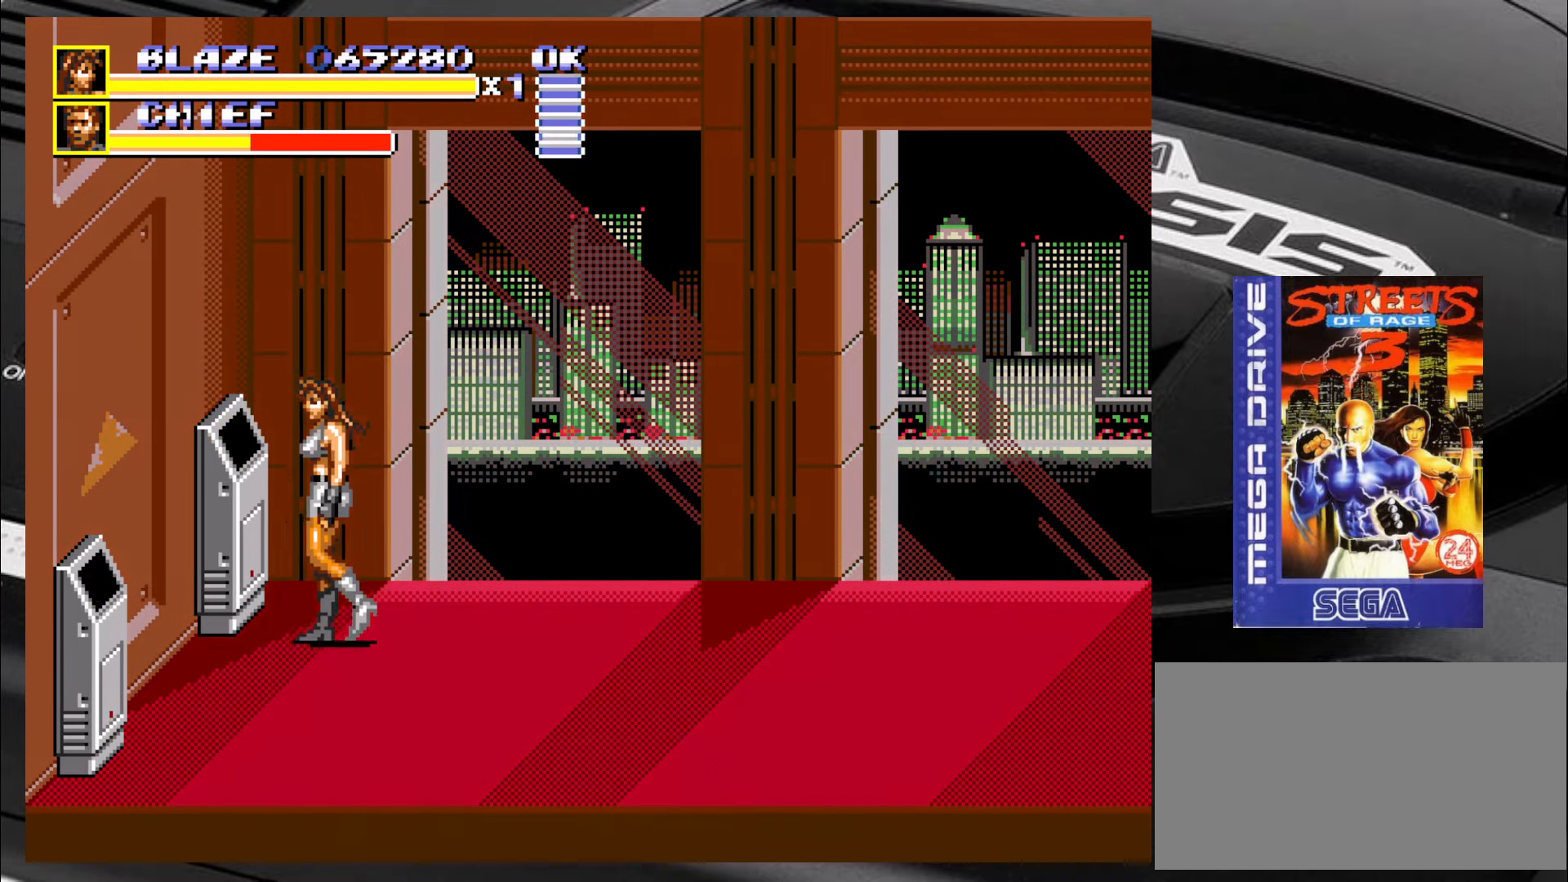
{"buttons": [], "left_stick": "down-right", "events": [[450, "left_stick", "down-right"]]}
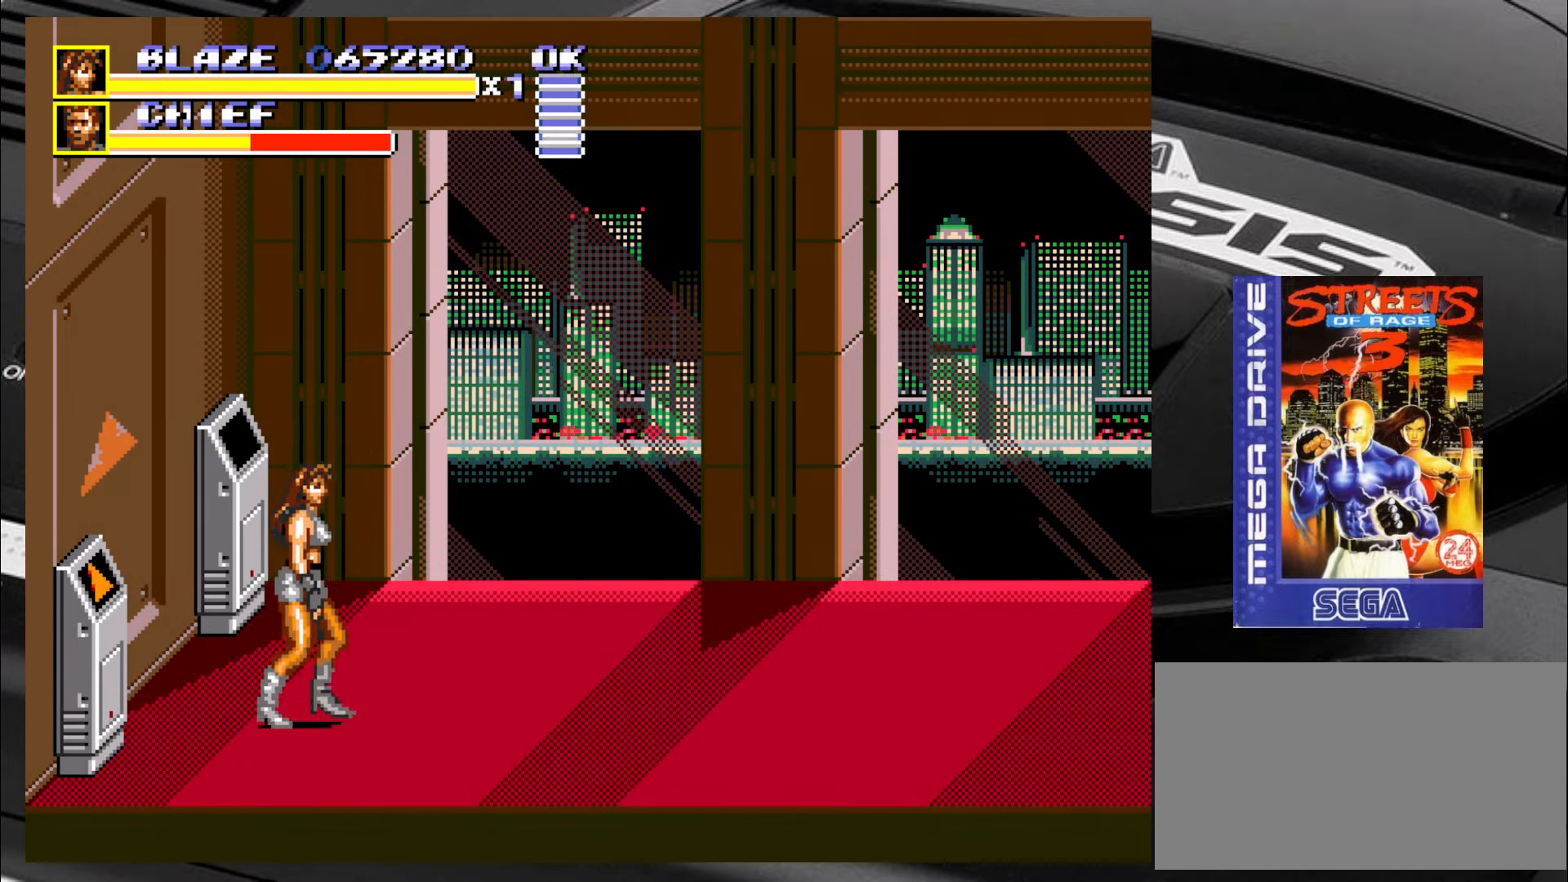
{"buttons": [], "left_stick": "up-right", "events": [[250, "left_stick", "down-left"], [366, "left_stick", "center"], [450, "left_stick", "right"], [500, "left_stick", "up-right"]]}
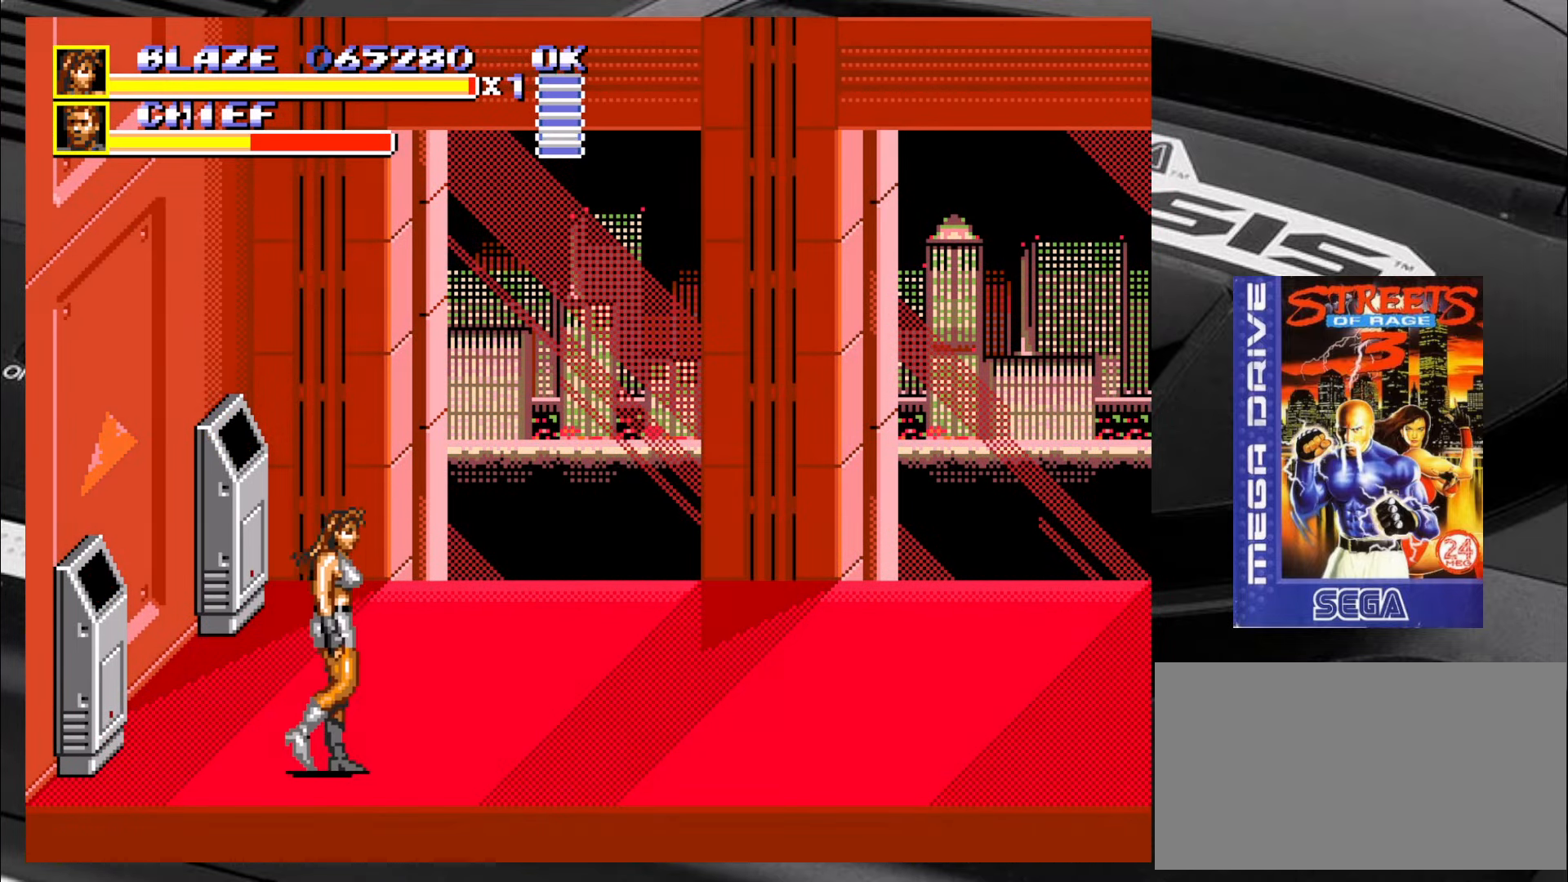
{"buttons": [], "left_stick": "up", "events": [[283, "left_stick", "up"]]}
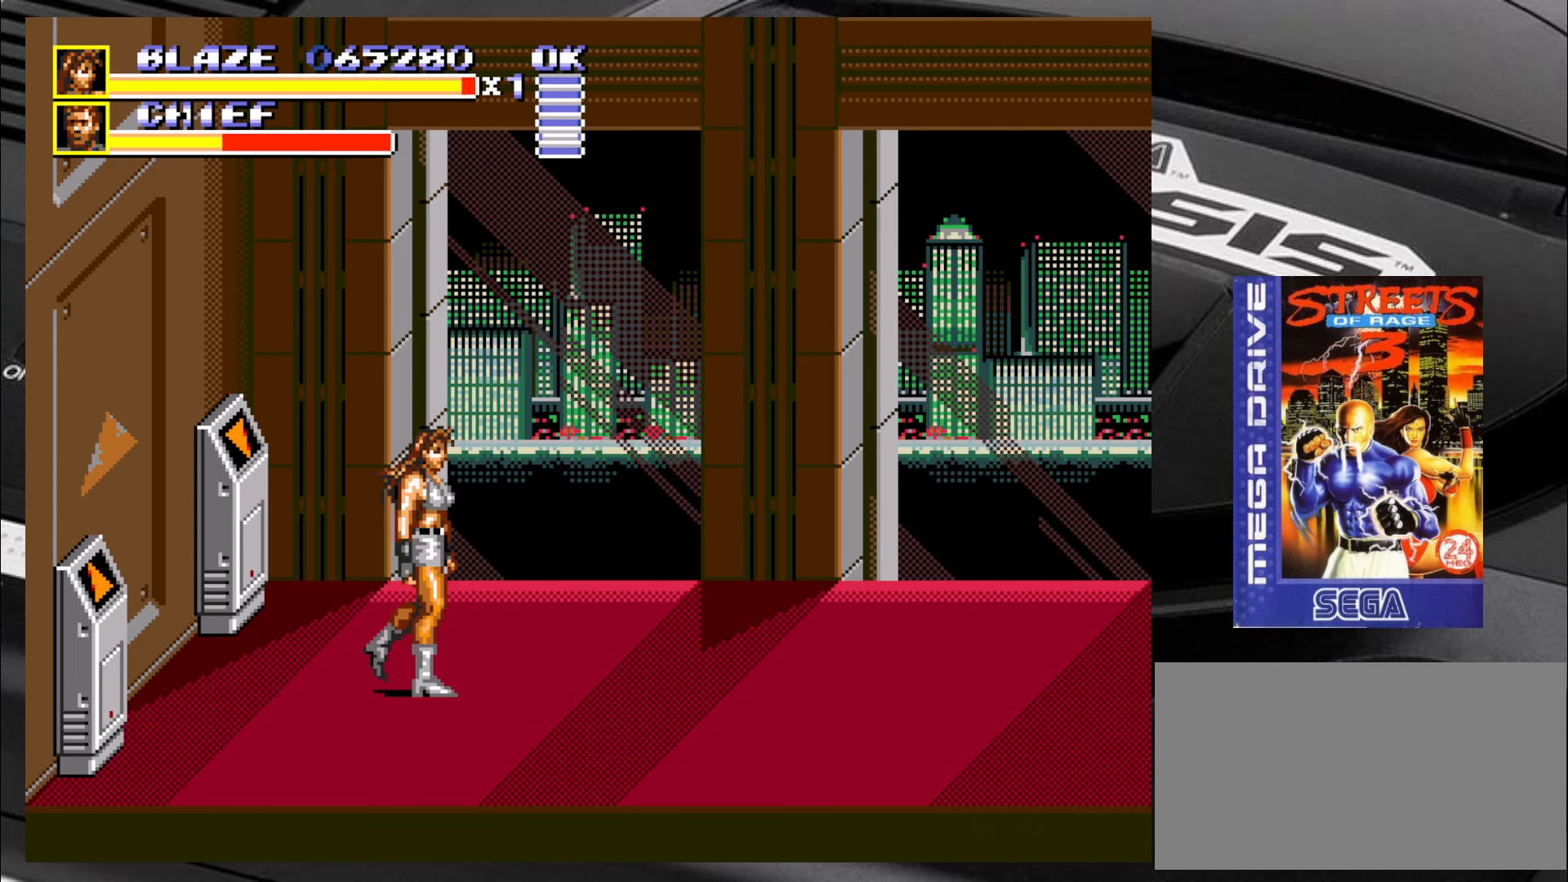
{"buttons": [], "left_stick": "up-left", "events": [[233, "left_stick", "up-left"]]}
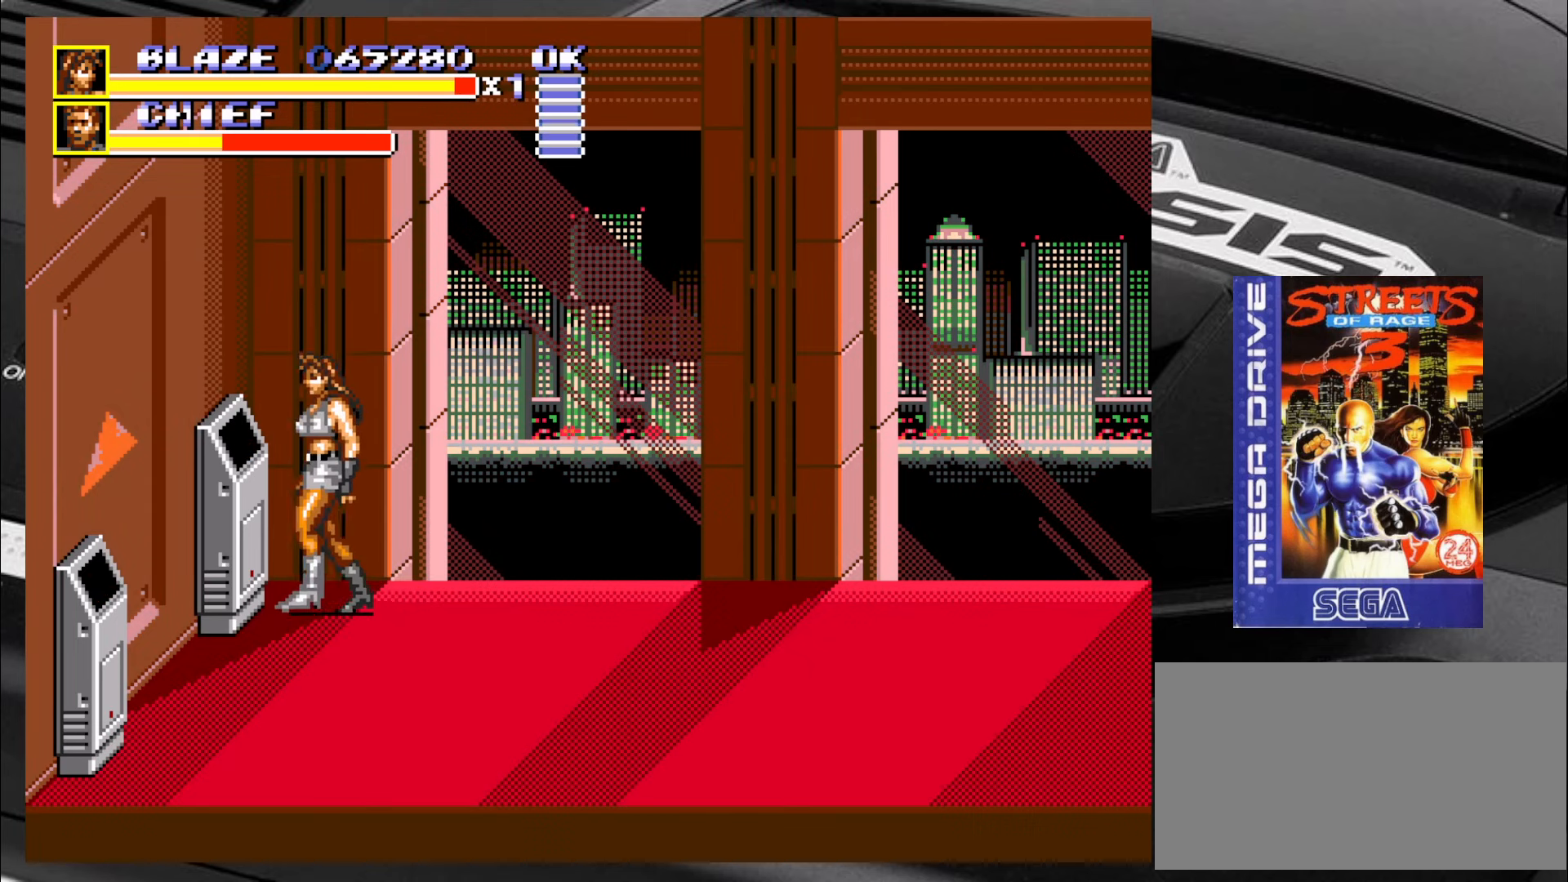
{"buttons": [], "left_stick": "center", "events": [[33, "CIRCLE", "down"], [100, "CIRCLE", "up"], [100, "left_stick", "center"], [150, "CIRCLE", "down"], [233, "CIRCLE", "up"], [267, "CIRCLE", "down"], [367, "CIRCLE", "up"], [400, "CIRCLE", "down"], [483, "CIRCLE", "up"]]}
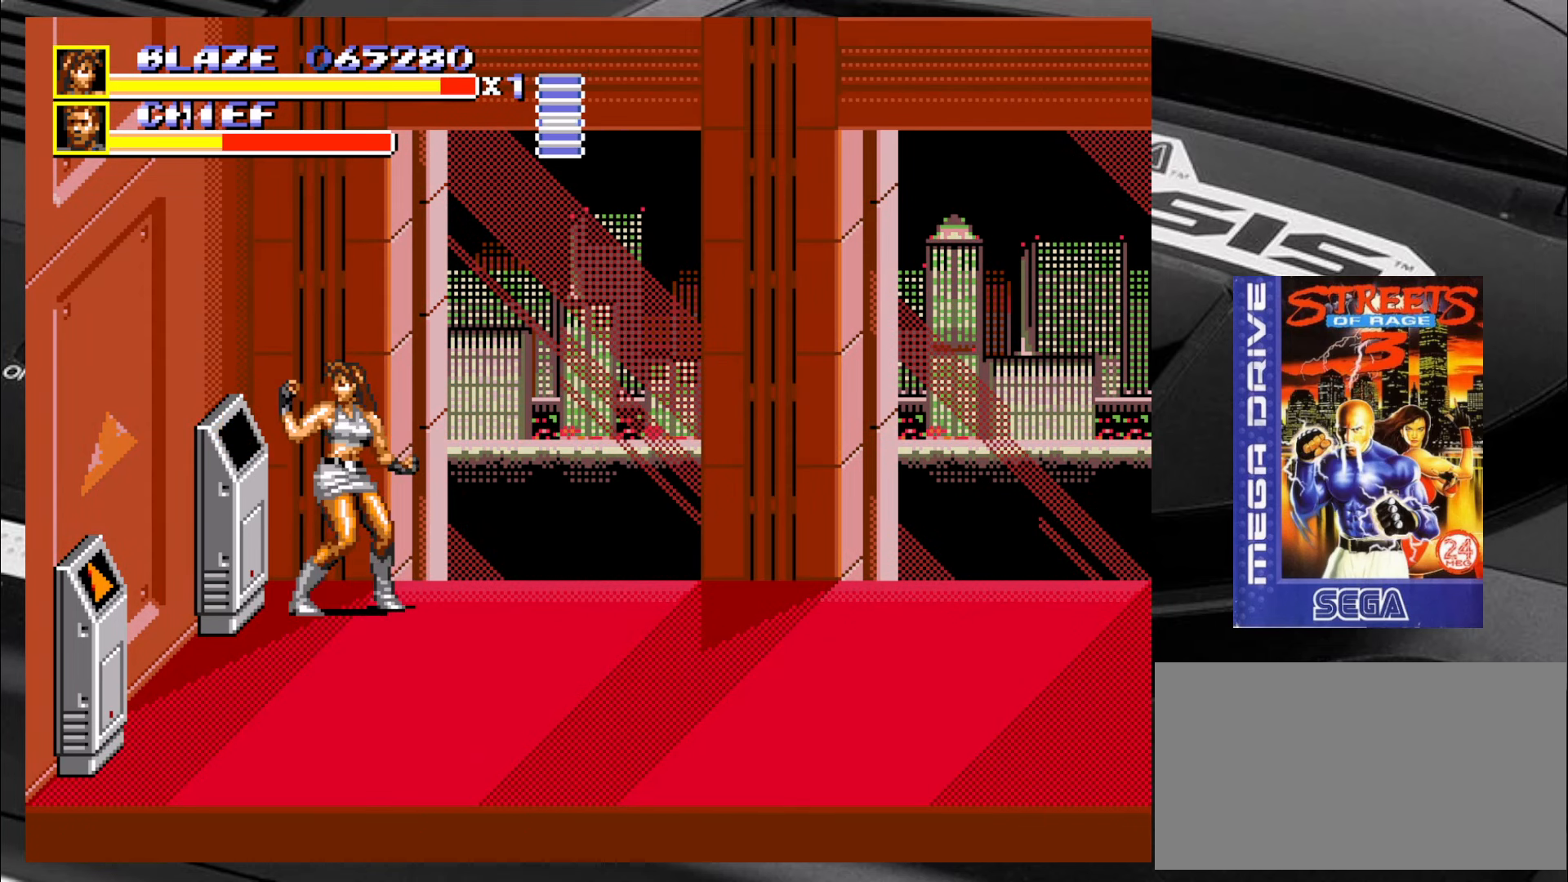
{"buttons": [], "left_stick": "center", "events": [[67, "CIRCLE", "down"], [100, "CIRCLE", "up"], [183, "CIRCLE", "down"], [233, "CIRCLE", "up"], [300, "CIRCLE", "down"], [350, "CIRCLE", "up"], [433, "CIRCLE", "down"], [467, "CIRCLE", "up"]]}
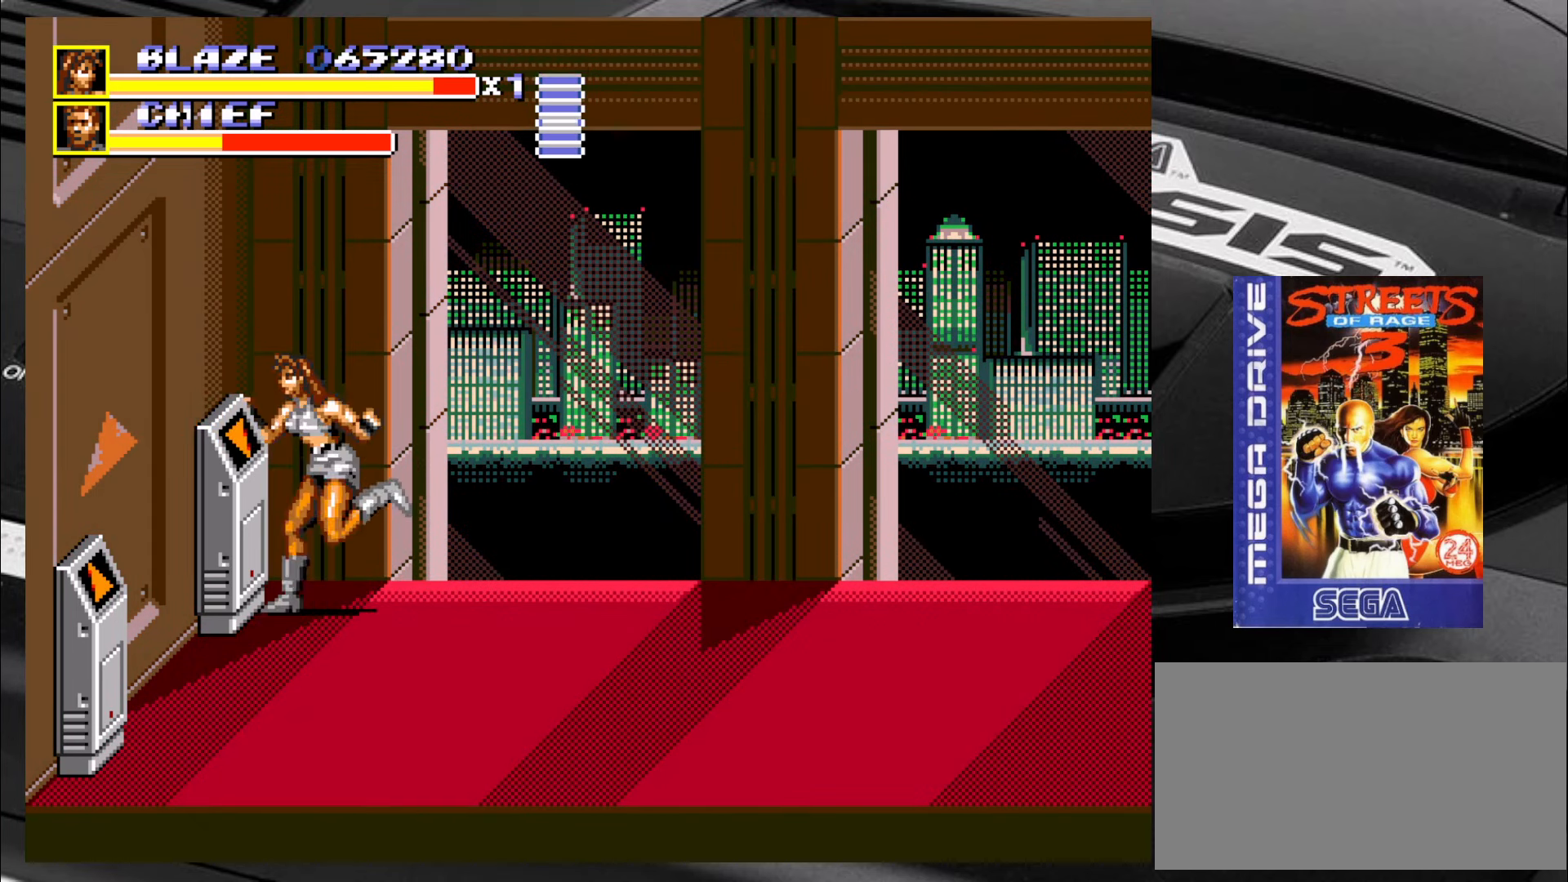
{"buttons": ["CIRCLE"], "left_stick": "center", "events": [[50, "CIRCLE", "down"], [100, "CIRCLE", "up"], [183, "CIRCLE", "down"], [267, "CIRCLE", "up"], [300, "CIRCLE", "down"], [383, "CIRCLE", "up"], [433, "CIRCLE", "down"]]}
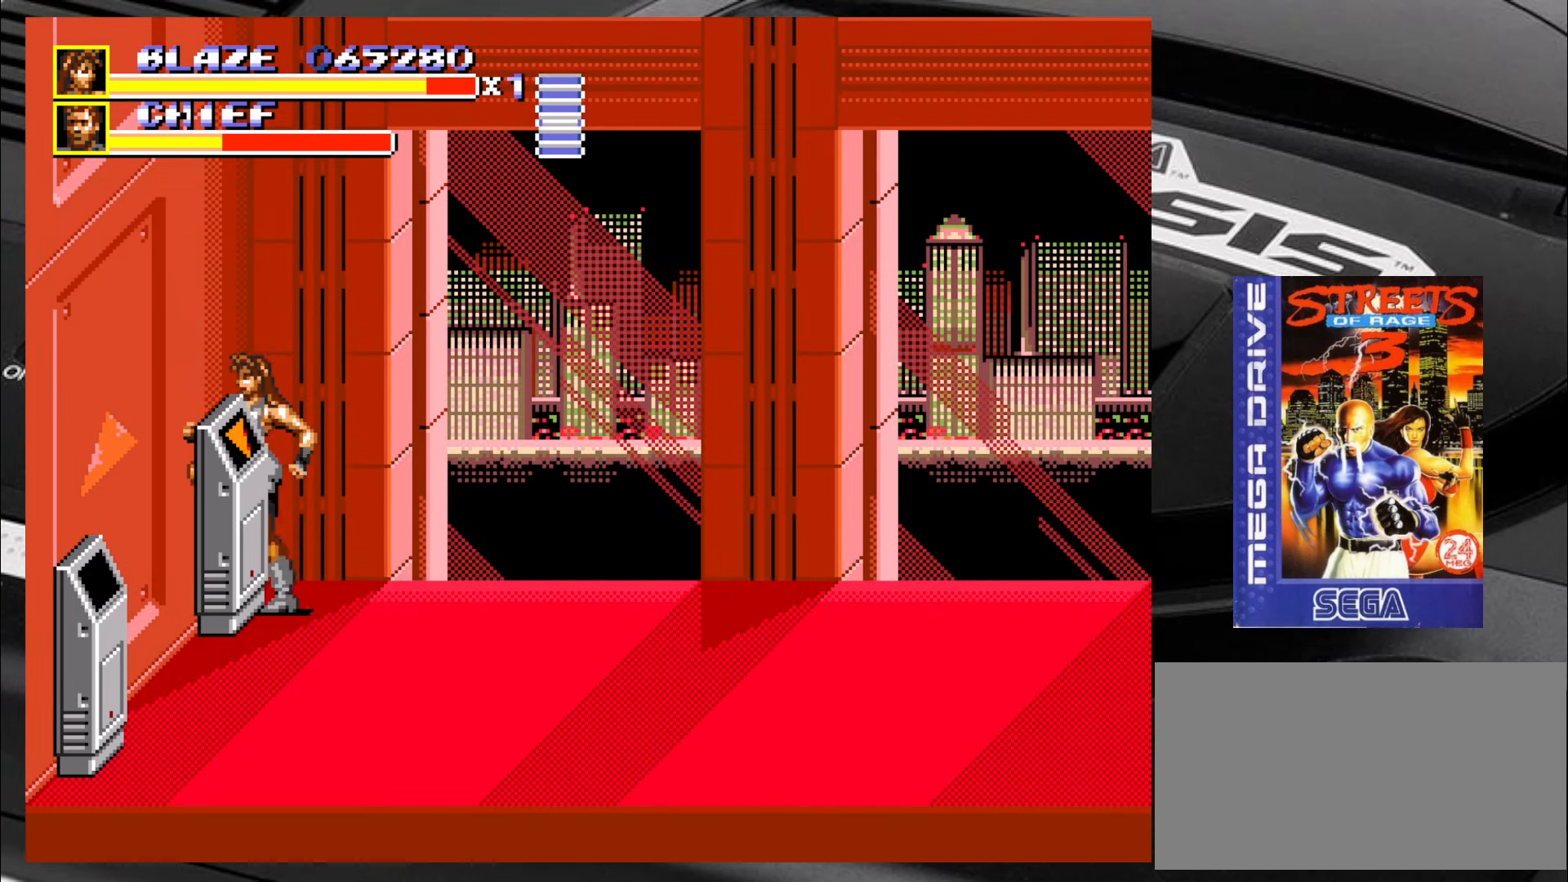
{"buttons": [], "left_stick": "center", "events": [[17, "CIRCLE", "up"], [50, "CIRCLE", "down"], [133, "CIRCLE", "up"], [217, "CIRCLE", "down"], [300, "CIRCLE", "up"], [333, "CIRCLE", "down"], [433, "CIRCLE", "up"]]}
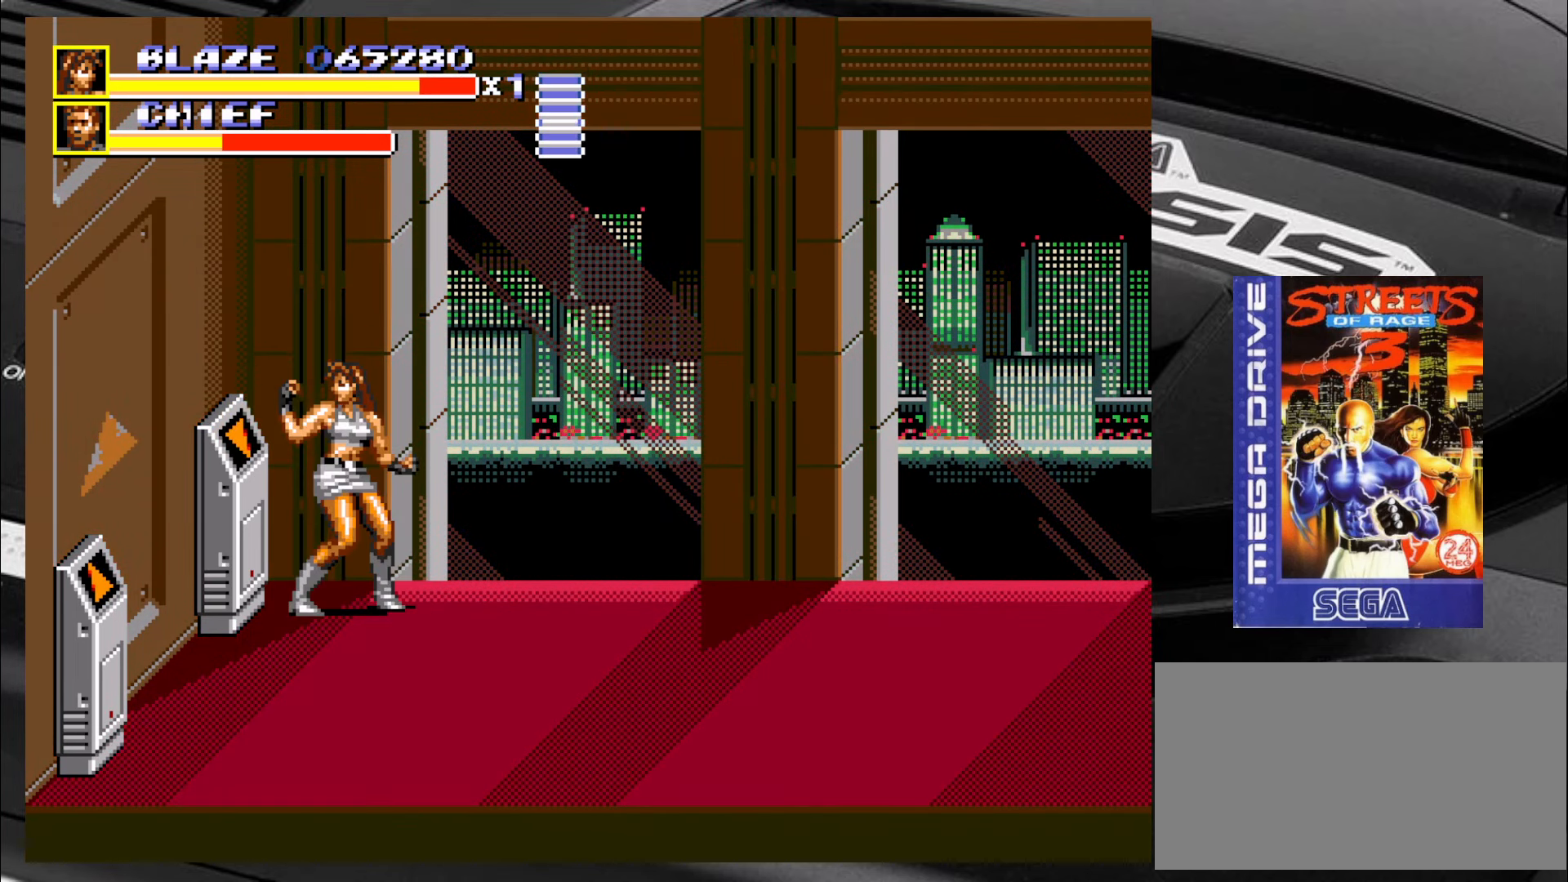
{"buttons": [], "left_stick": "down", "events": [[83, "left_stick", "down"], [200, "left_stick", "down-left"], [333, "left_stick", "down"]]}
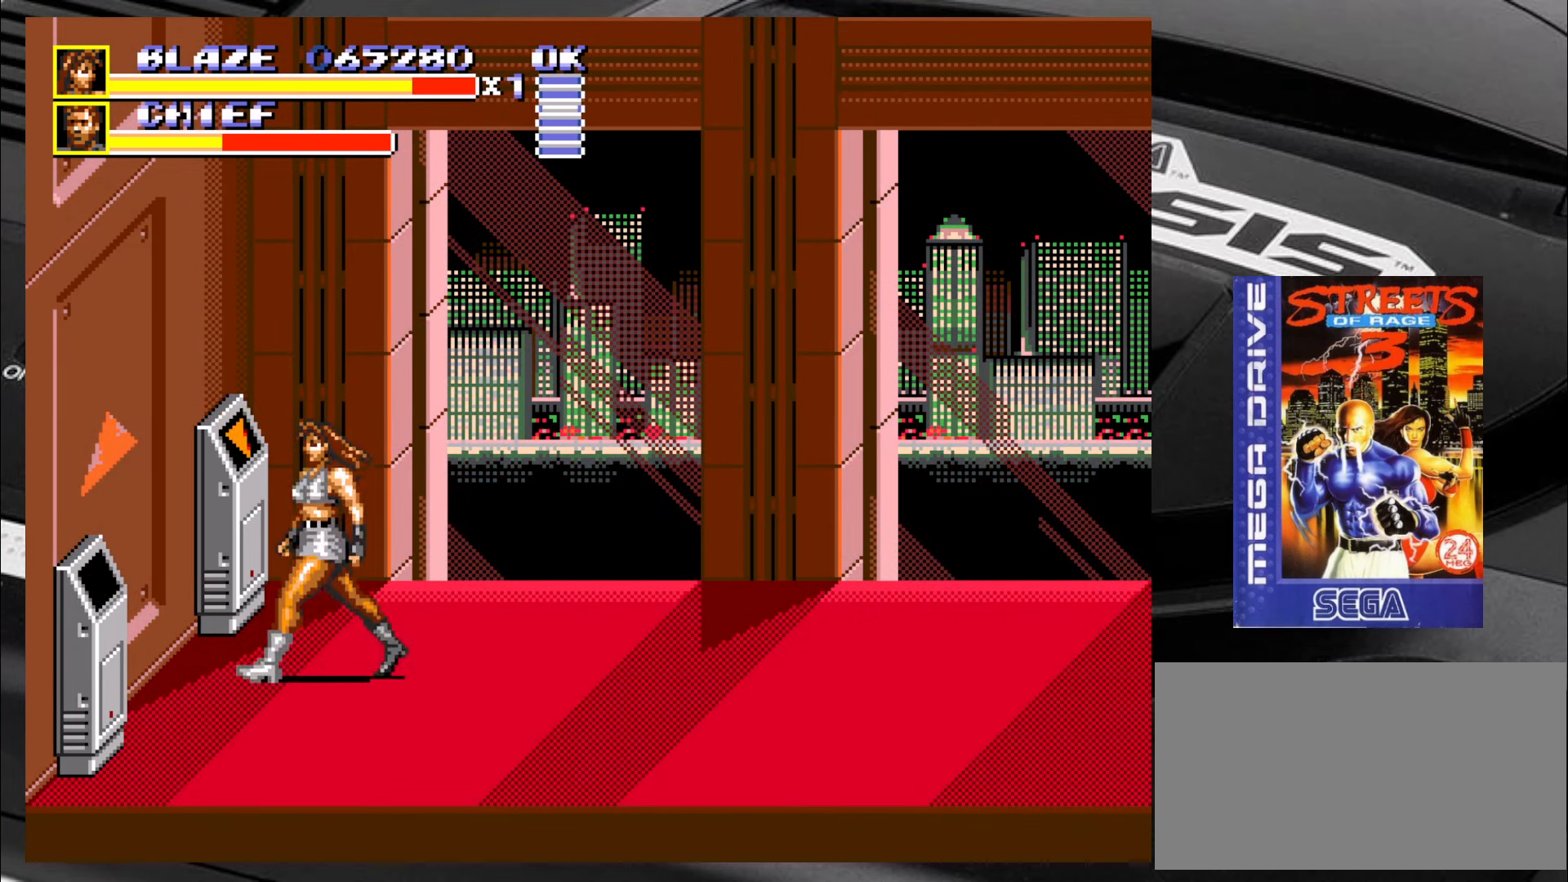
{"buttons": [], "left_stick": "down-left", "events": [[200, "left_stick", "down-left"]]}
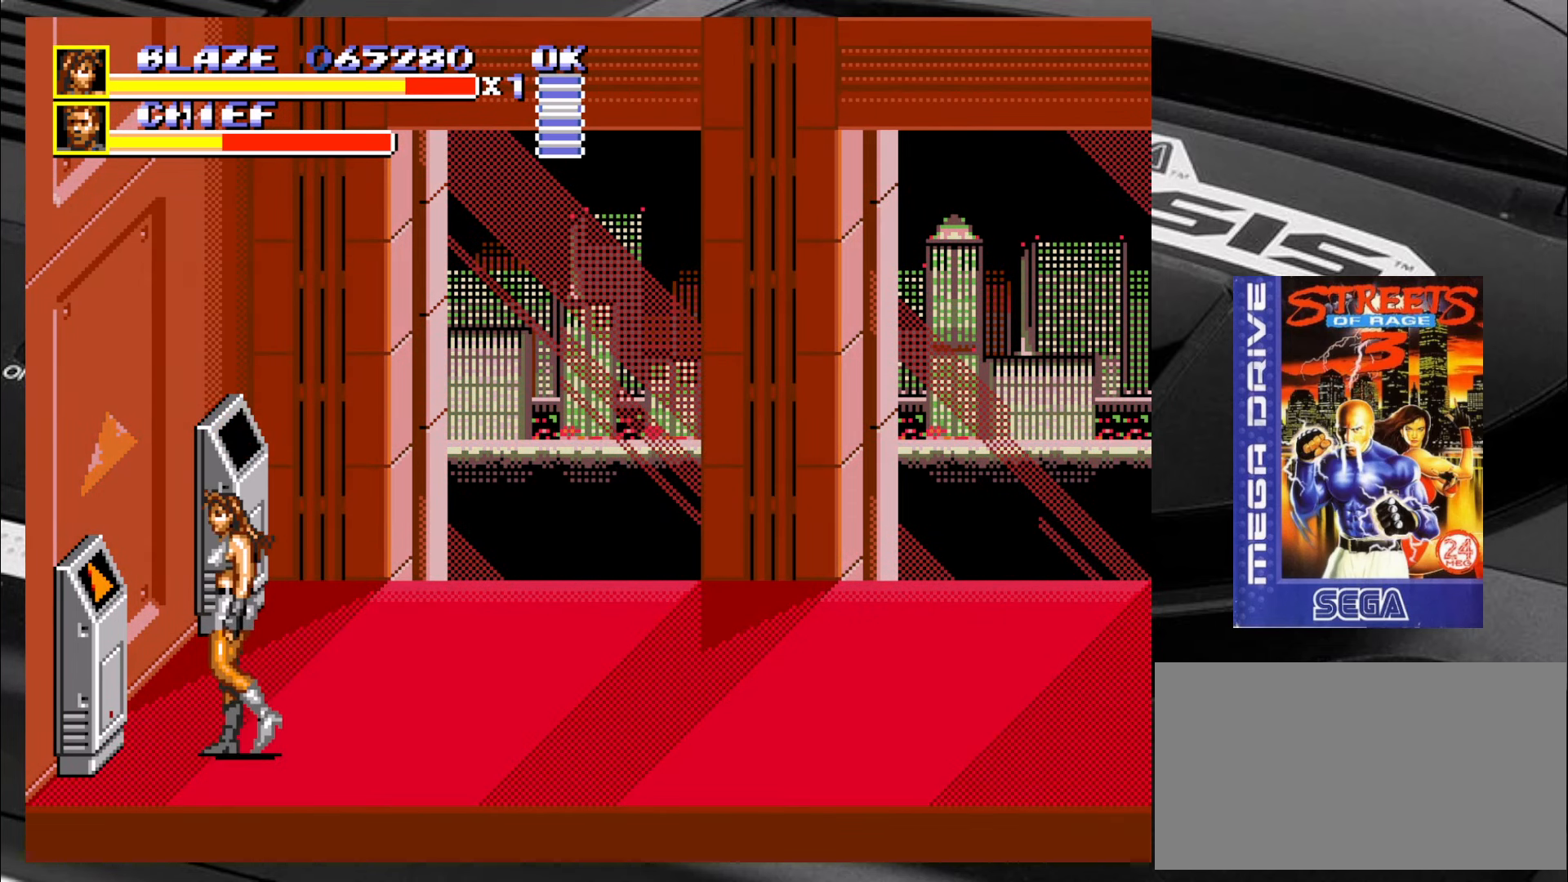
{"buttons": [], "left_stick": "center", "events": [[33, "CIRCLE", "down"], [67, "left_stick", "center"], [117, "CIRCLE", "up"], [150, "CIRCLE", "down"], [233, "CIRCLE", "up"], [283, "CIRCLE", "down"], [367, "CIRCLE", "up"], [400, "CIRCLE", "down"], [483, "CIRCLE", "up"]]}
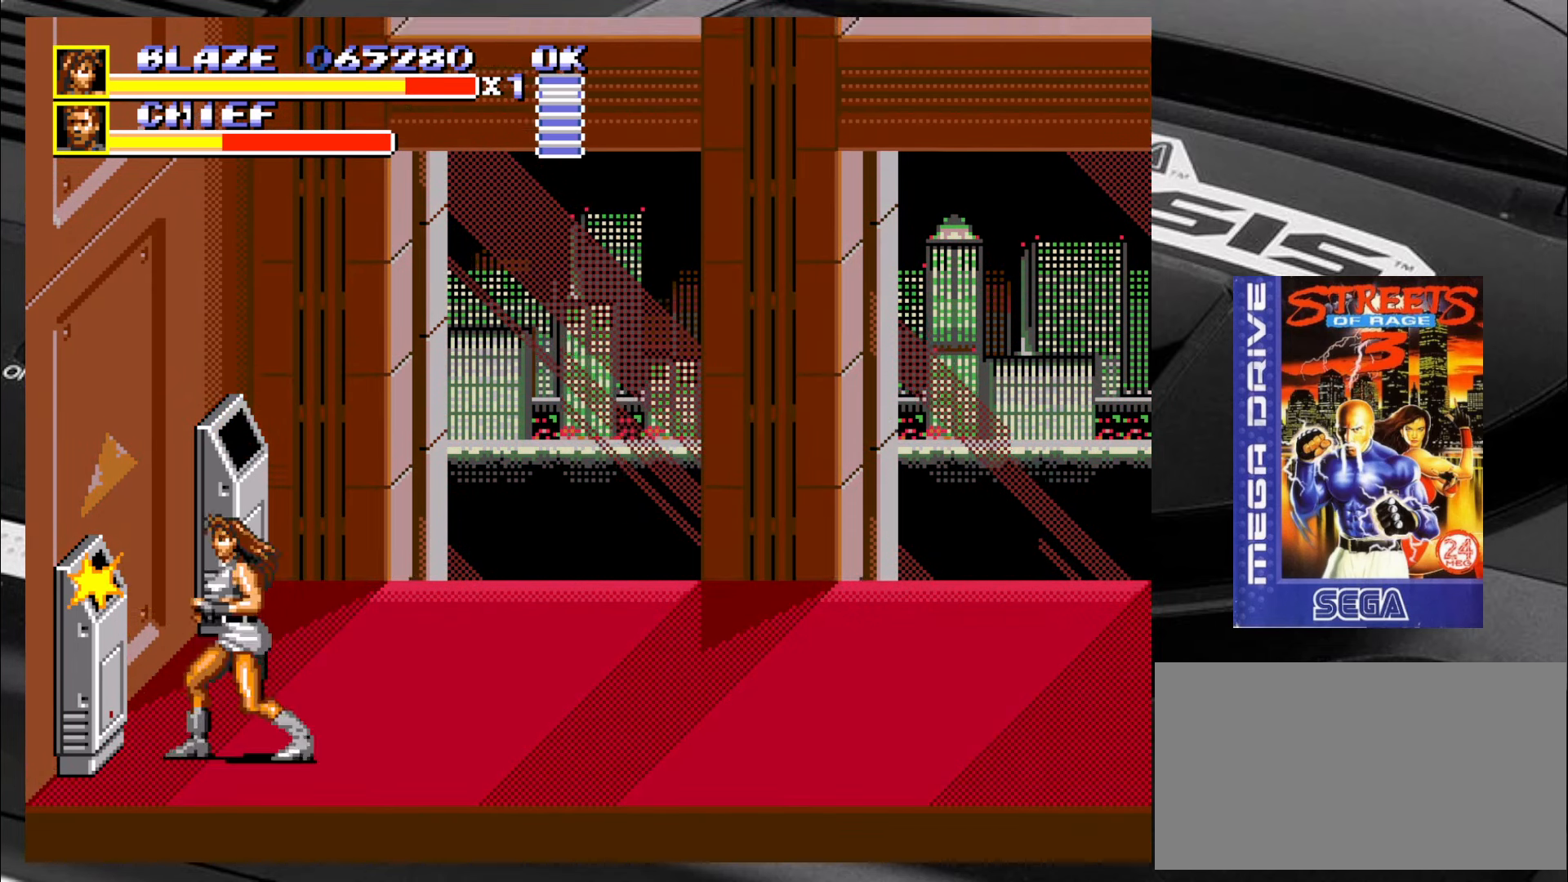
{"buttons": [], "left_stick": "right", "events": [[484, "left_stick", "right"]]}
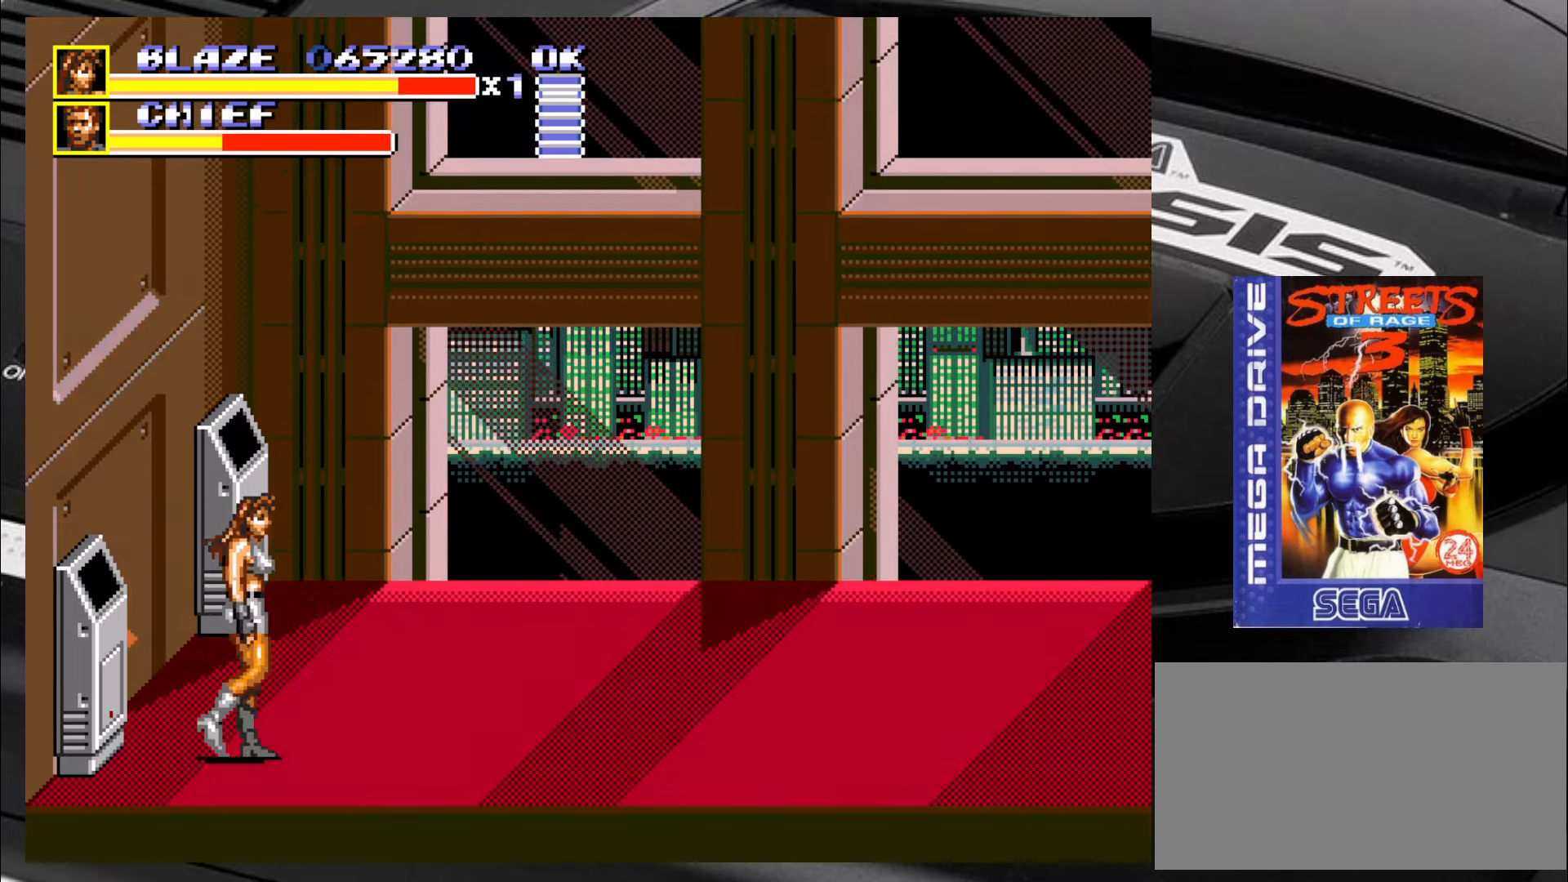
{"buttons": [], "left_stick": "up-right", "events": [[134, "left_stick", "up-right"]]}
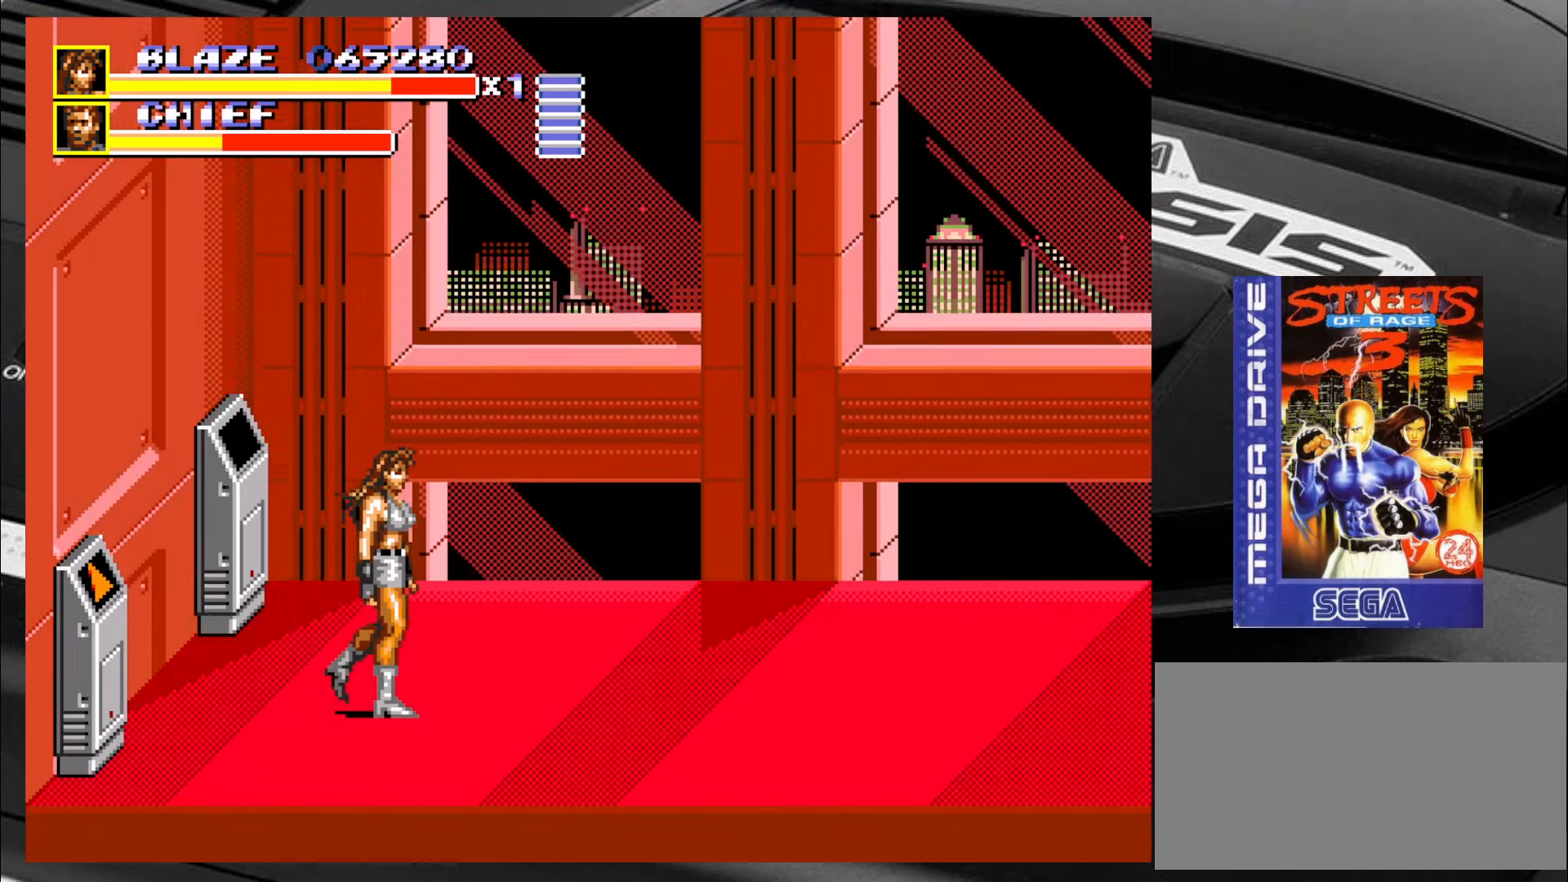
{"buttons": [], "left_stick": "up-right", "events": []}
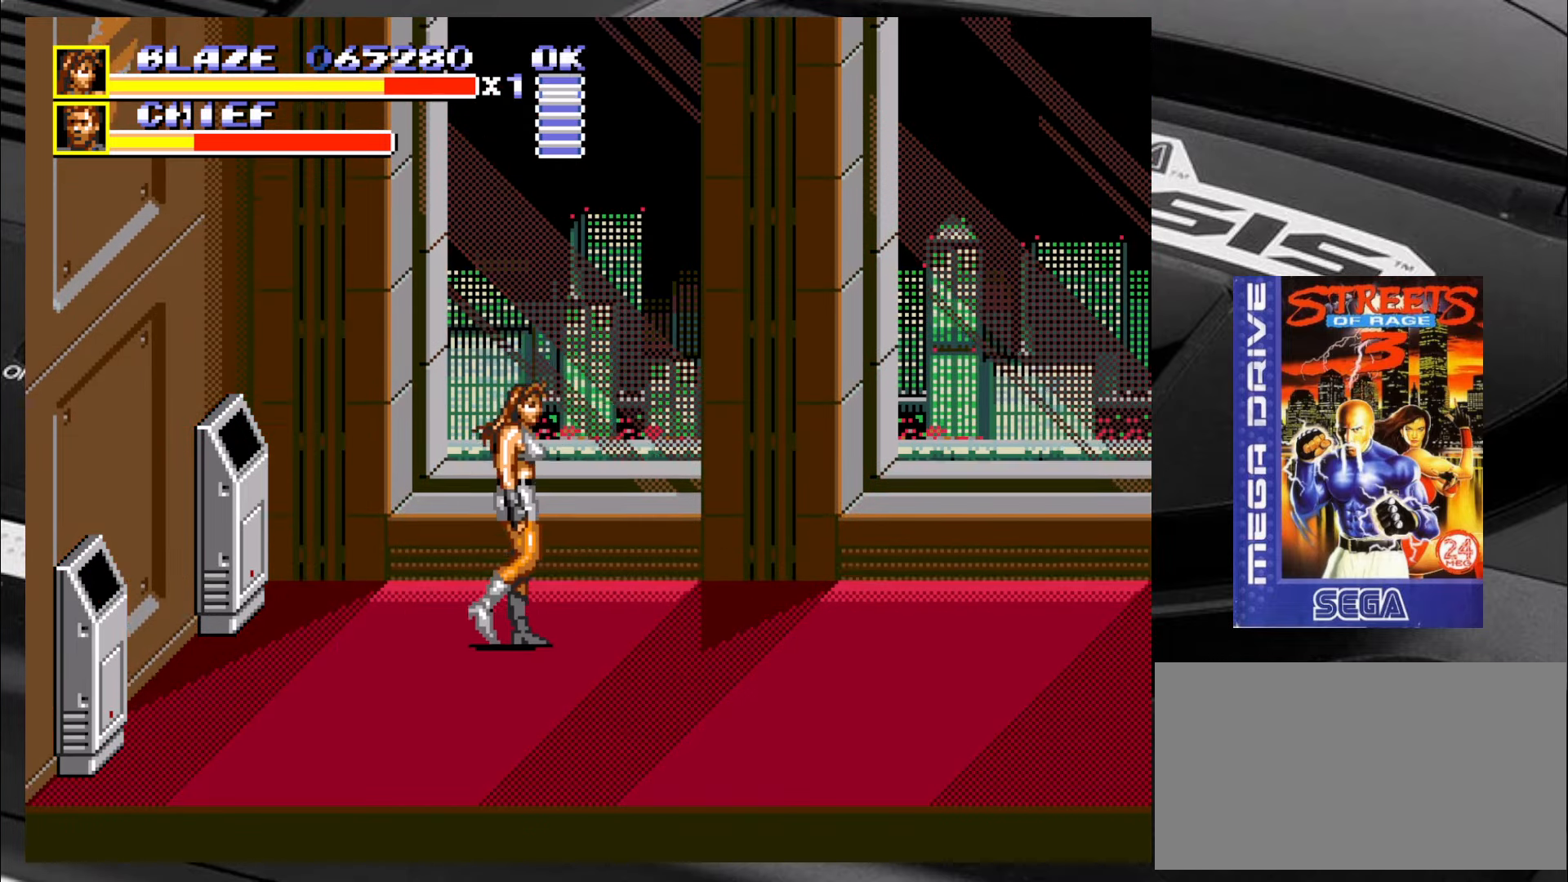
{"buttons": [], "left_stick": "down-right", "events": [[250, "left_stick", "down-right"]]}
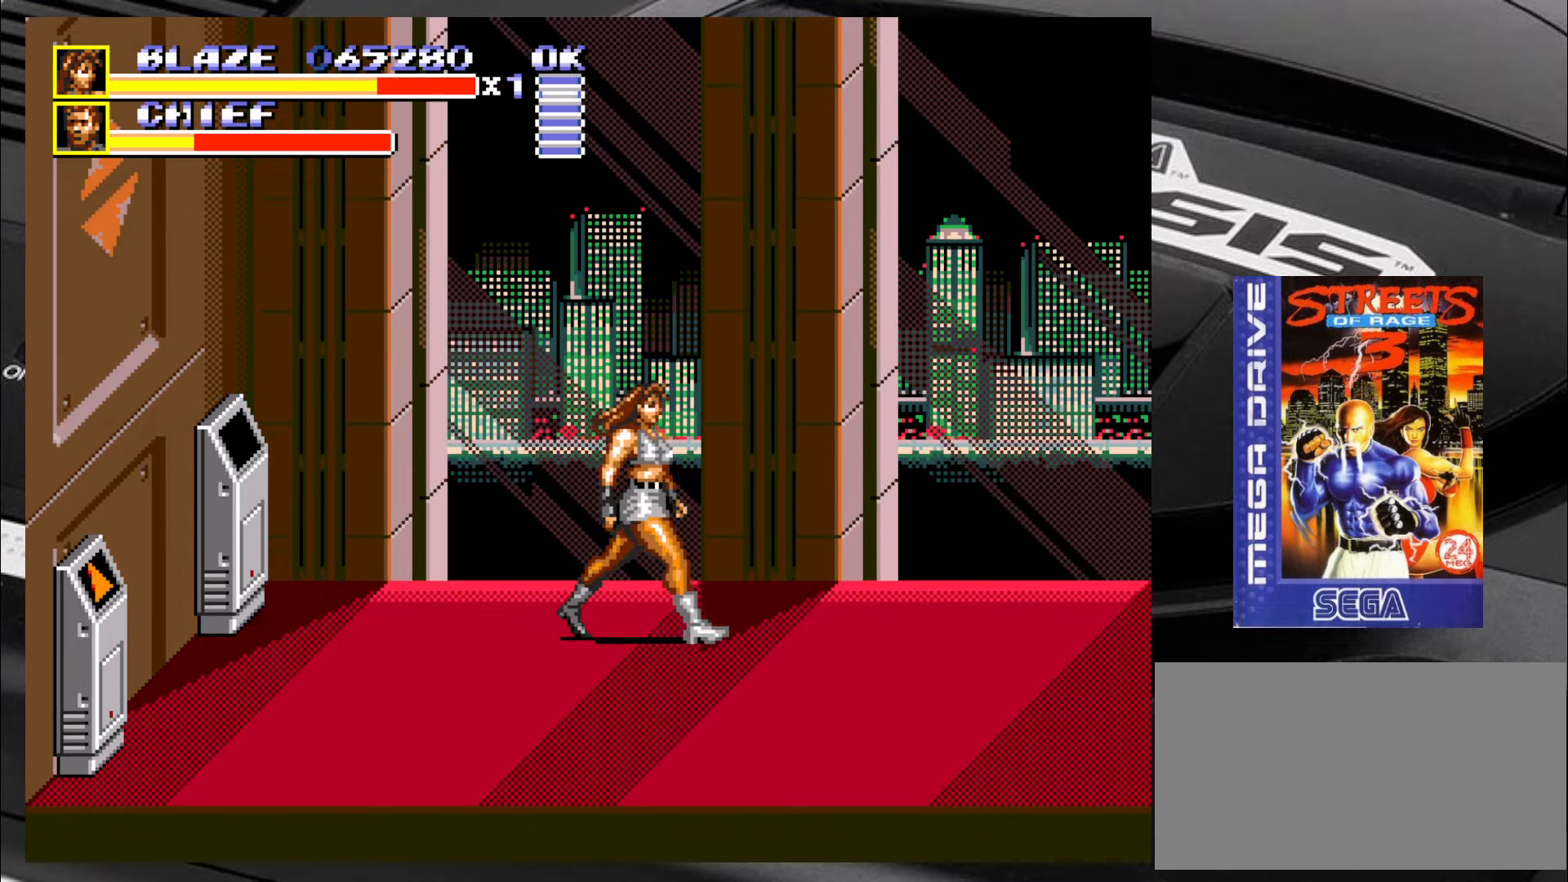
{"buttons": [], "left_stick": "right", "events": [[50, "left_stick", "right"]]}
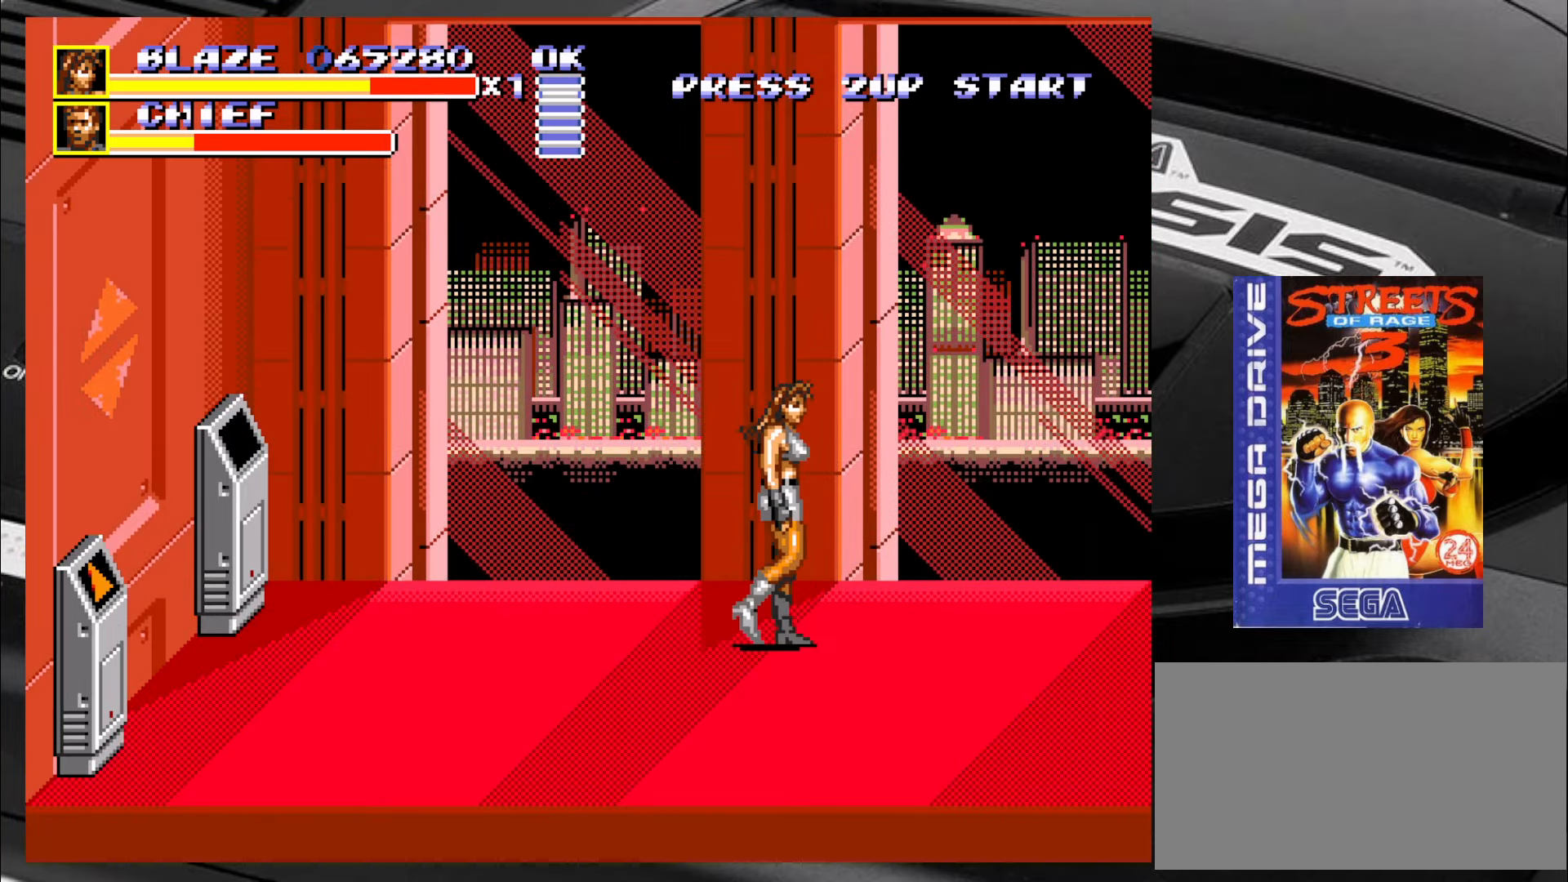
{"buttons": [], "left_stick": "center", "events": [[150, "left_stick", "center"]]}